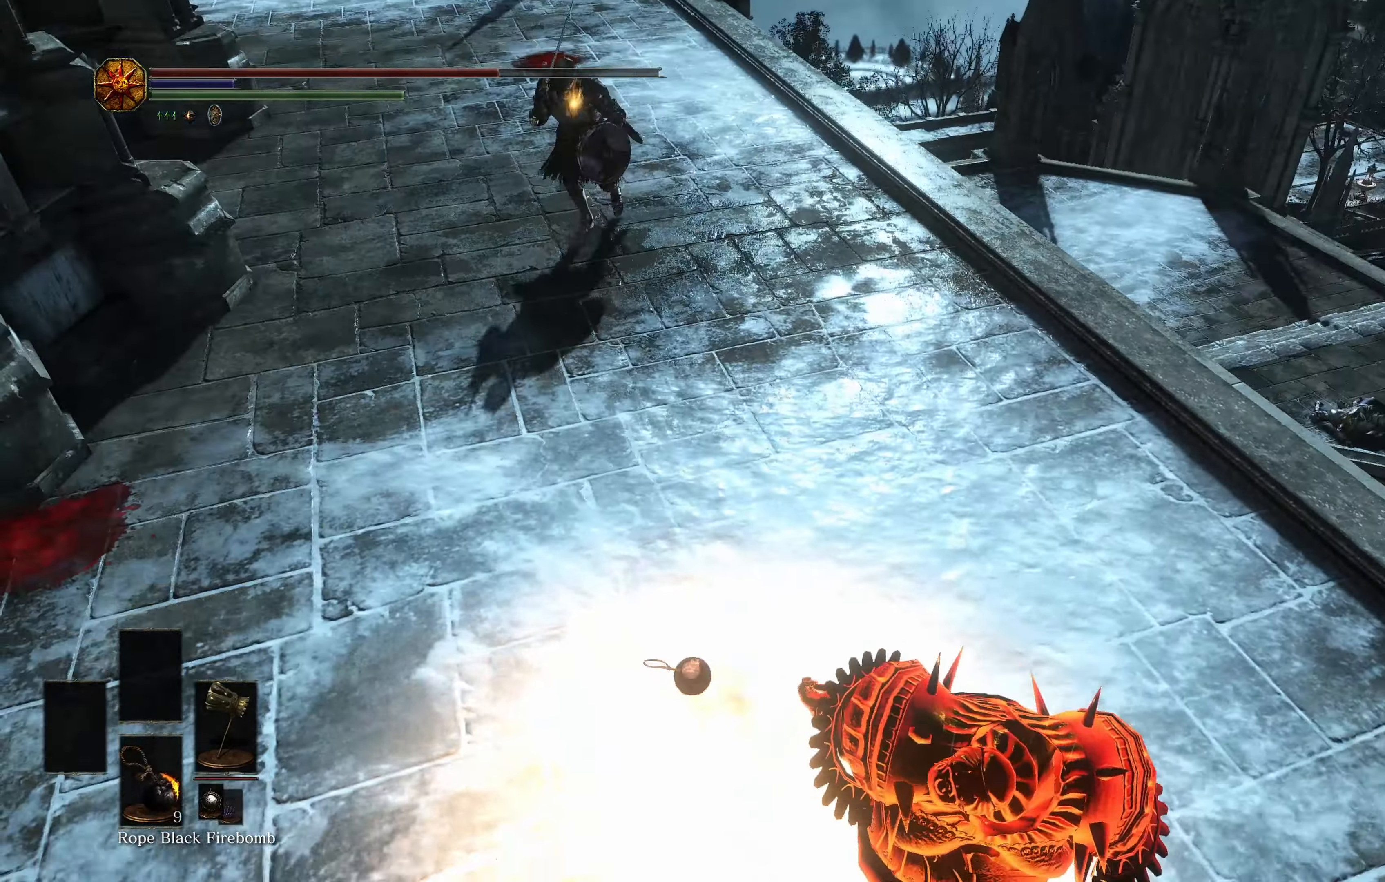
Gameplay with a controller (Xbox layout); each line is a JSON object with the inputs held at the frame after it. "events" lists button and stick changes between this image and that frame as [ms after this image, input, new state], when the widget could be followed in between.
{"buttons": [], "left_stick": "up", "right_stick": "center", "events": [[84, "right_stick", "center"], [150, "left_stick", "up"]]}
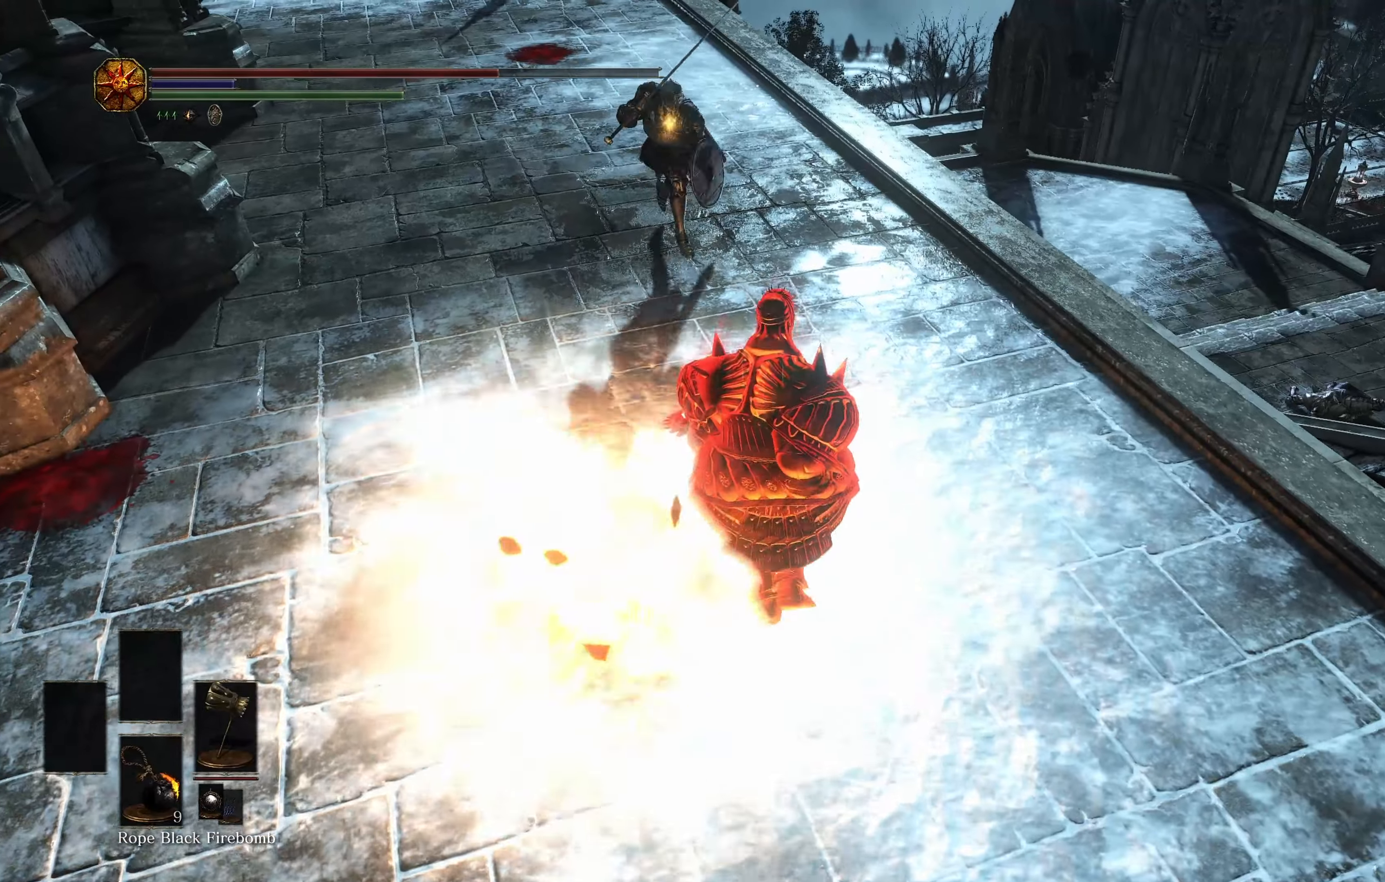
{"buttons": [], "left_stick": "up", "right_stick": "center", "events": [[133, "R1", "down"], [300, "R1", "up"]]}
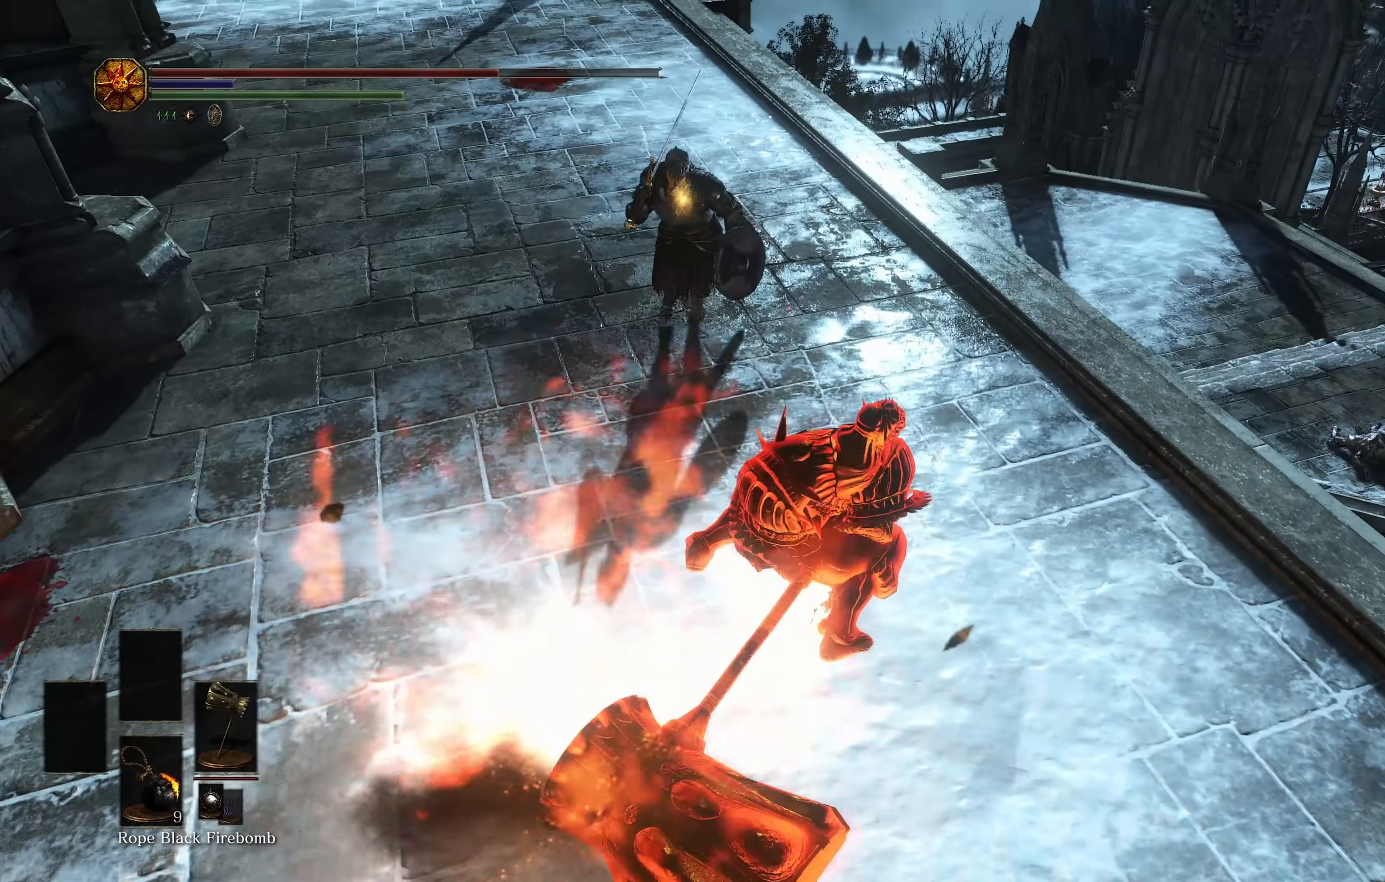
{"buttons": [], "left_stick": "up", "right_stick": "center", "events": []}
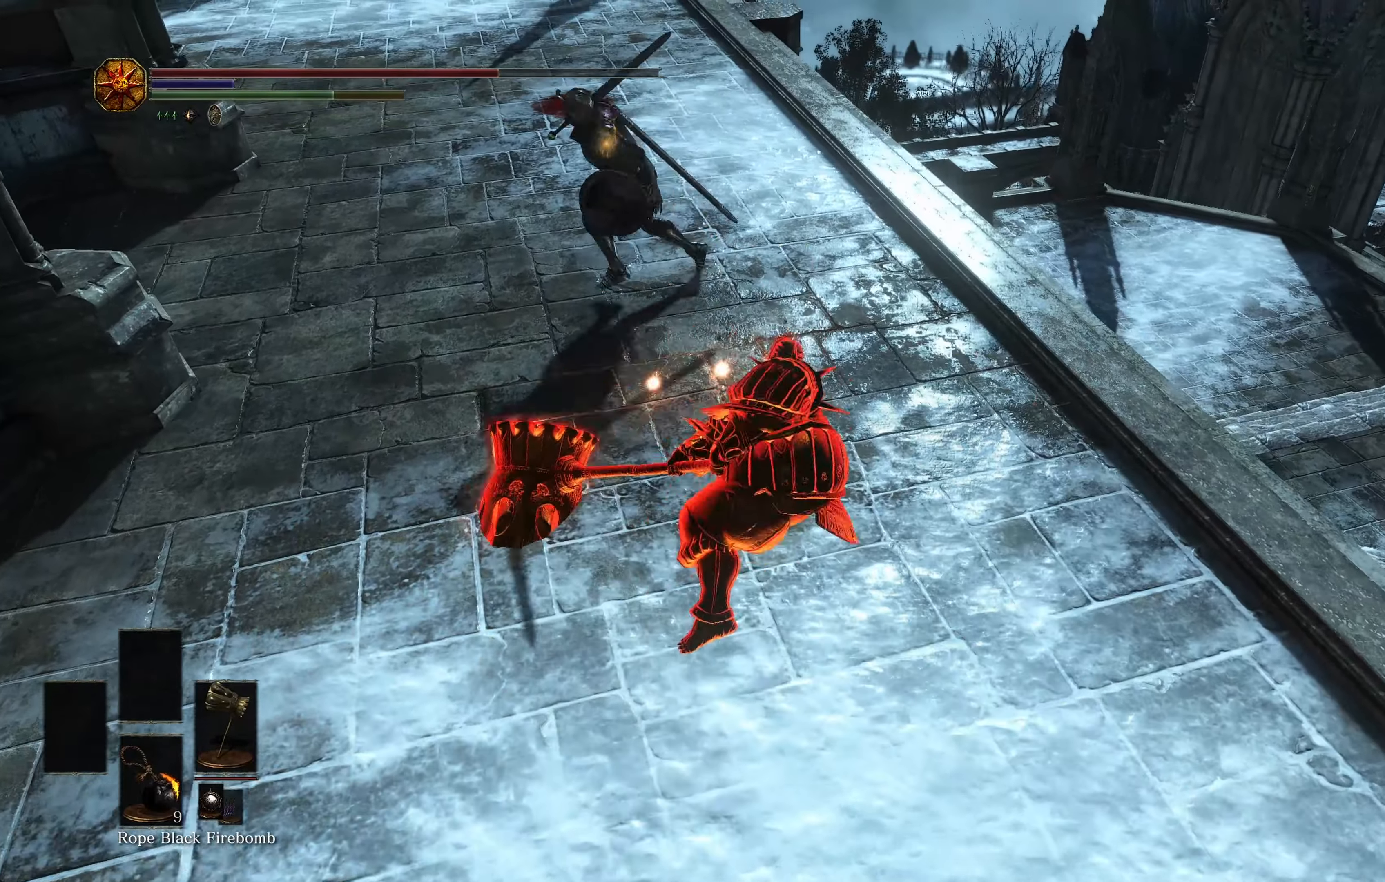
{"buttons": [], "left_stick": "up", "right_stick": "center", "events": []}
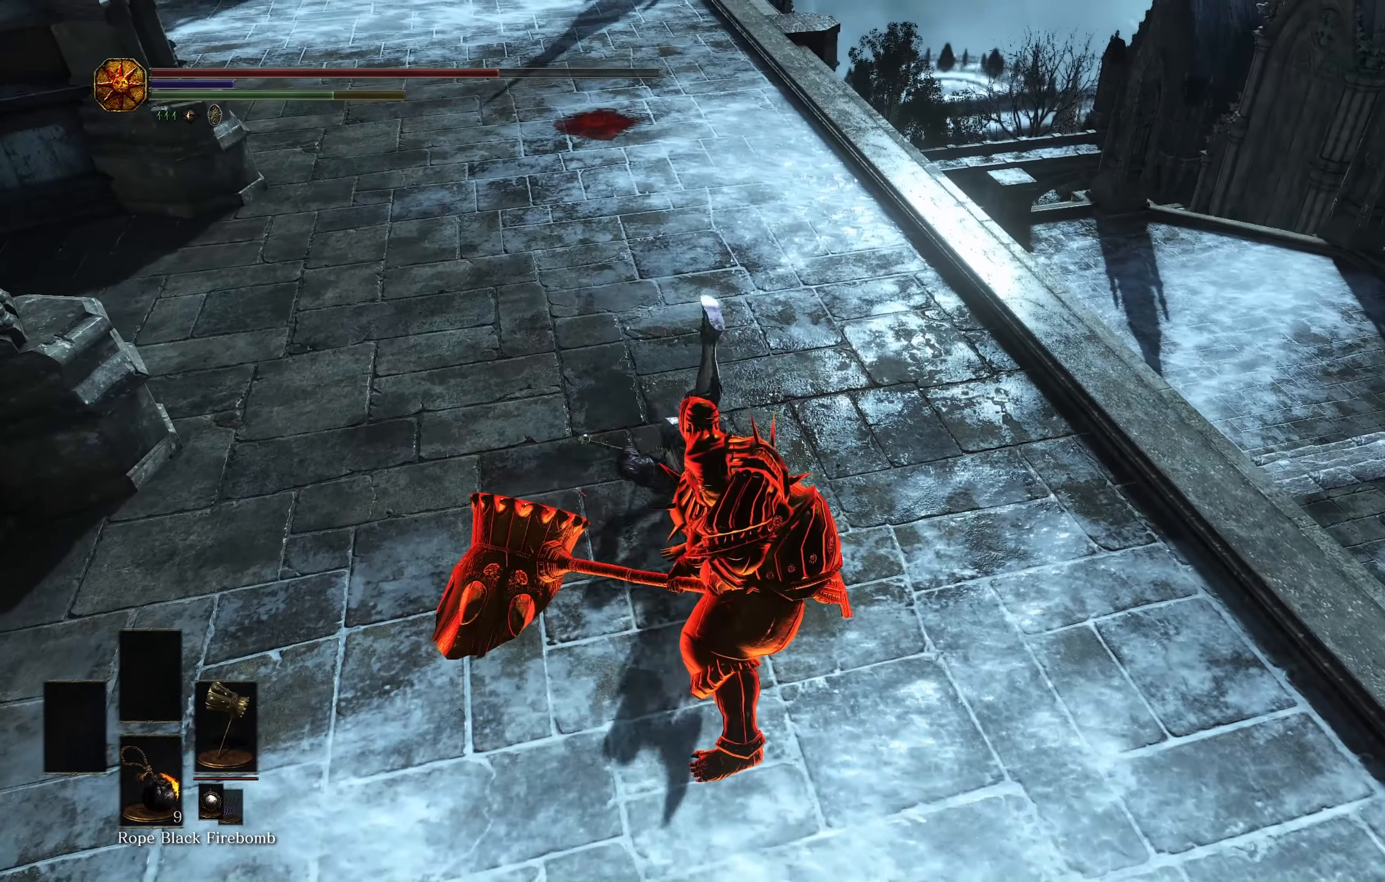
{"buttons": [], "left_stick": "up-left", "right_stick": "center", "events": [[334, "R1", "down"], [417, "R1", "up"], [417, "left_stick", "up-left"]]}
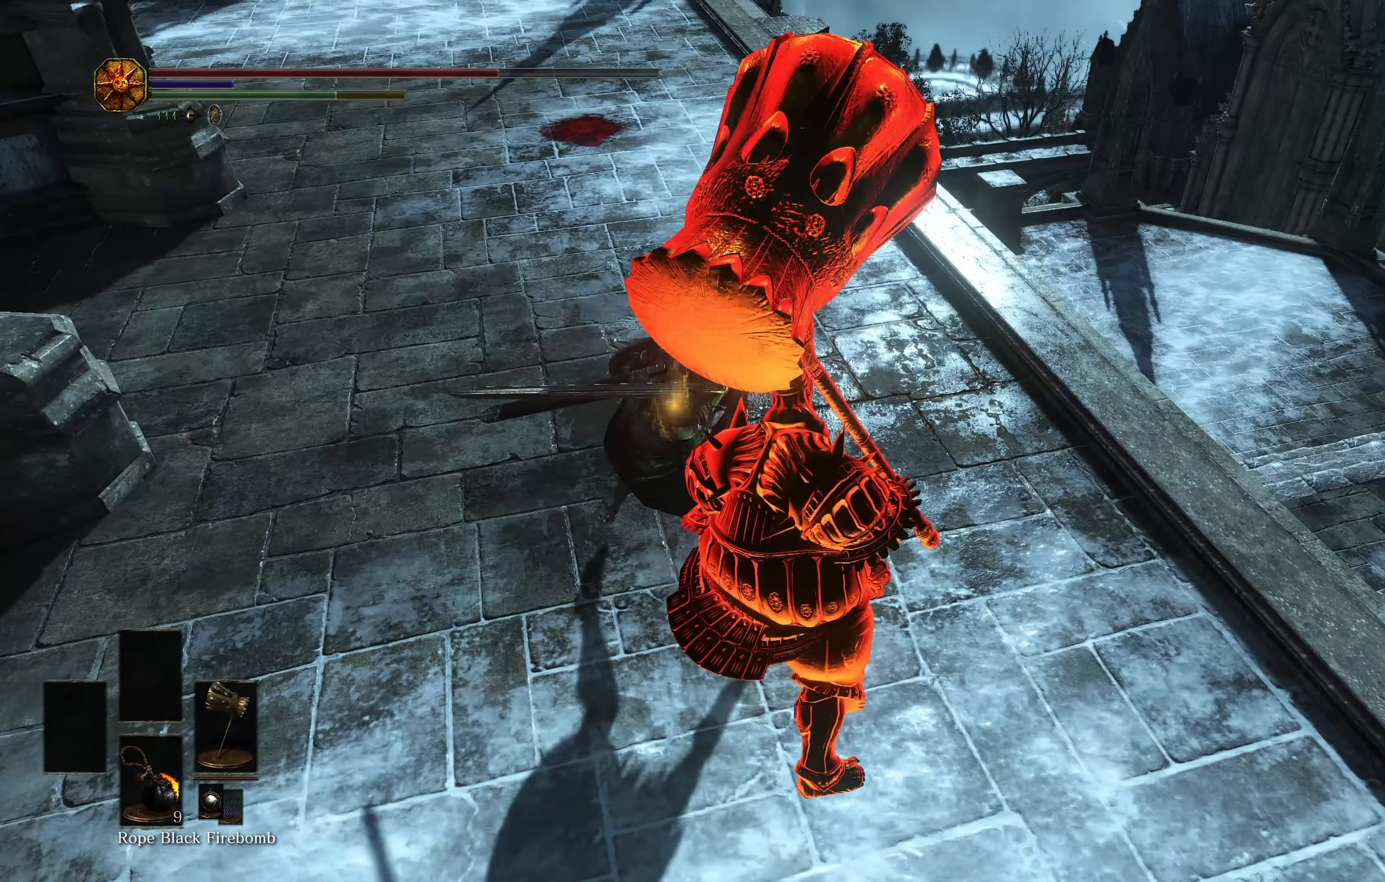
{"buttons": [], "left_stick": "left", "right_stick": "center", "events": [[367, "left_stick", "left"]]}
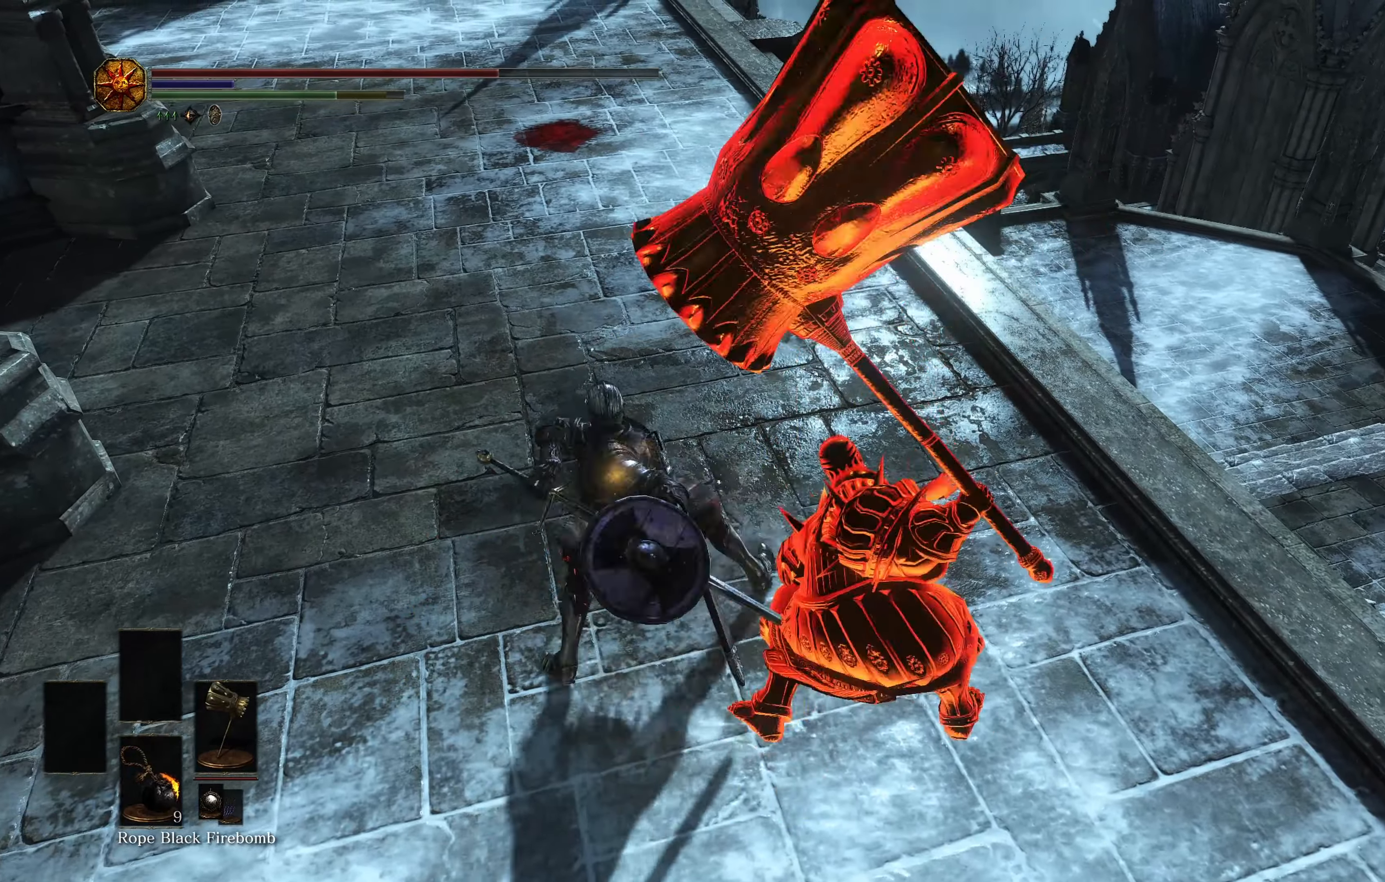
{"buttons": [], "left_stick": "up-right", "right_stick": "center", "events": [[367, "left_stick", "up"], [450, "left_stick", "up-right"]]}
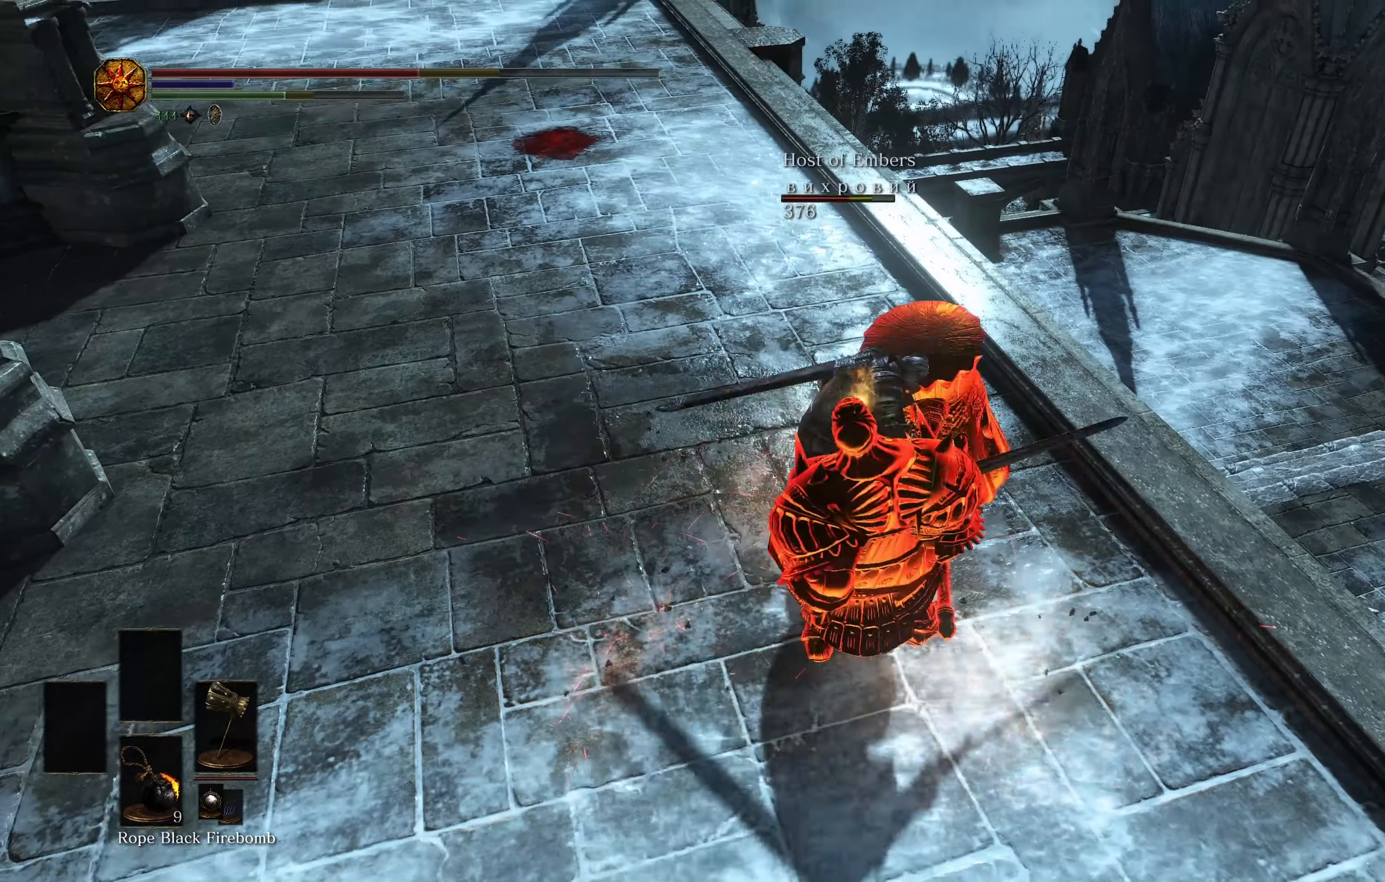
{"buttons": [], "left_stick": "up-left", "right_stick": "center", "events": [[17, "R1", "down"], [50, "right_stick", "up-left"], [117, "right_stick", "center"], [150, "R1", "up"], [150, "left_stick", "up"], [300, "left_stick", "up-left"]]}
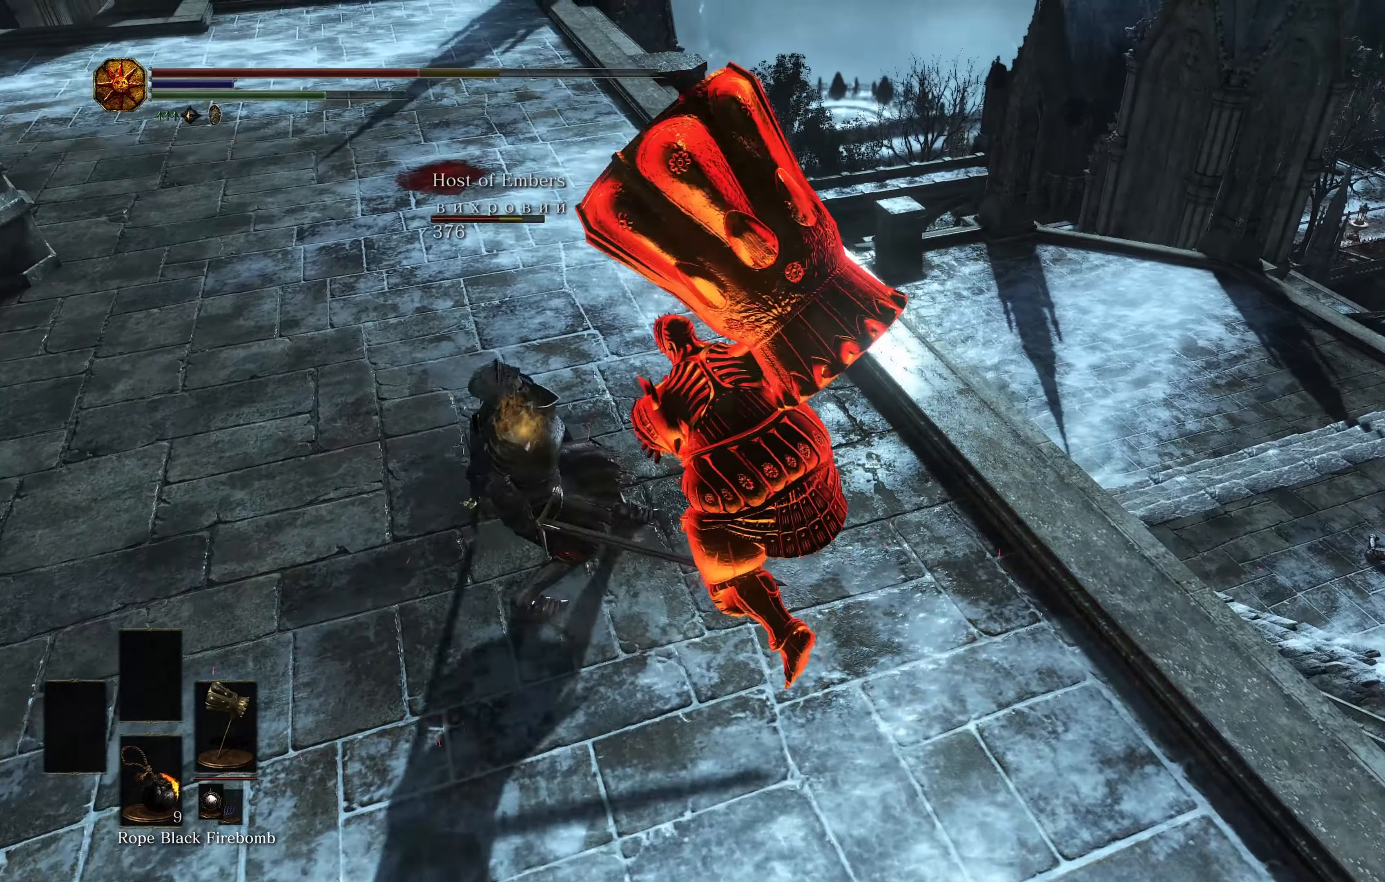
{"buttons": ["X"], "left_stick": "up-left", "right_stick": "center", "events": [[467, "X", "down"]]}
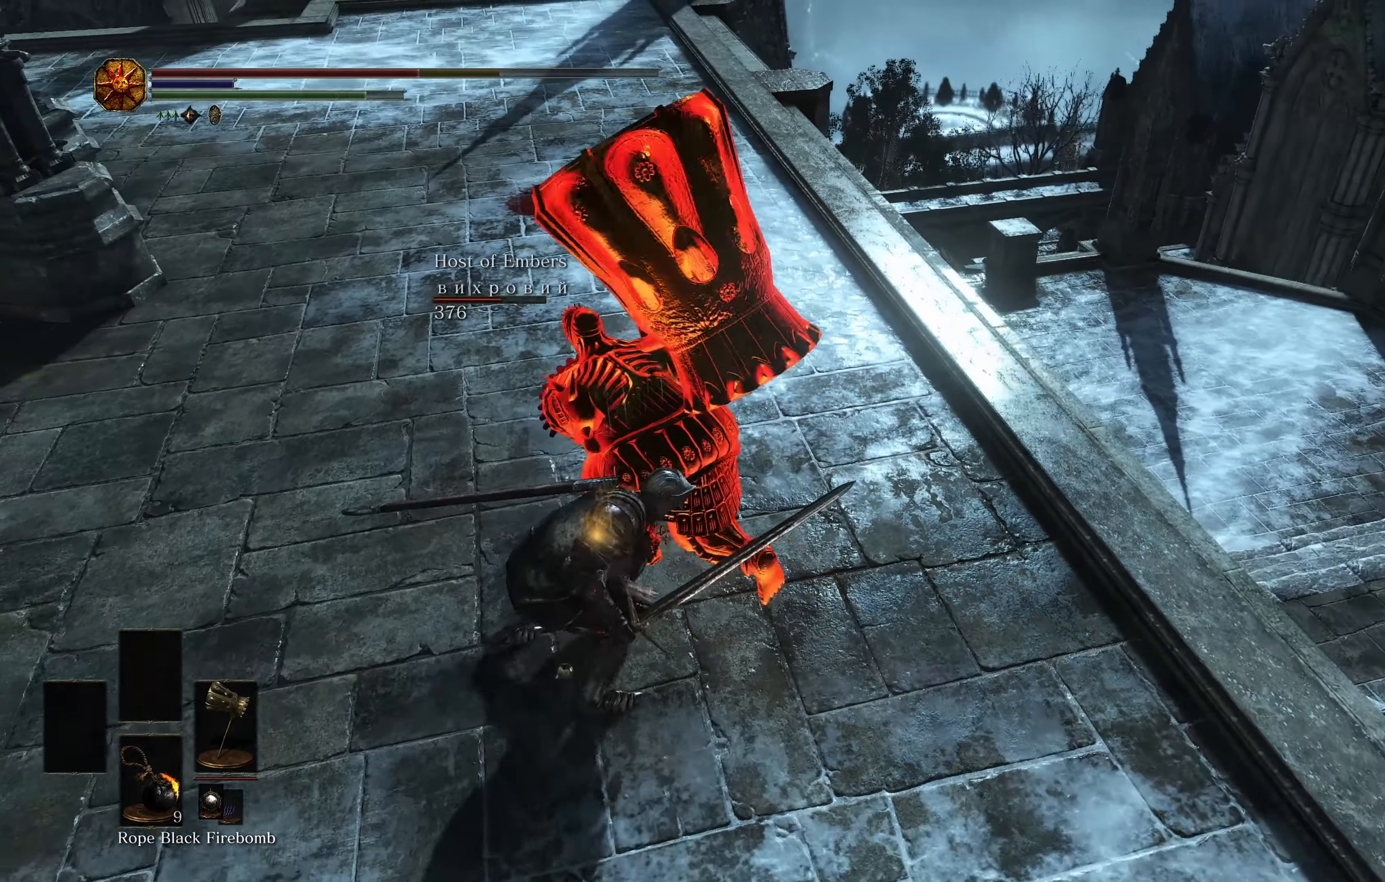
{"buttons": [], "left_stick": "up-left", "right_stick": "down-right", "events": [[84, "X", "up"], [350, "right_stick", "down-right"]]}
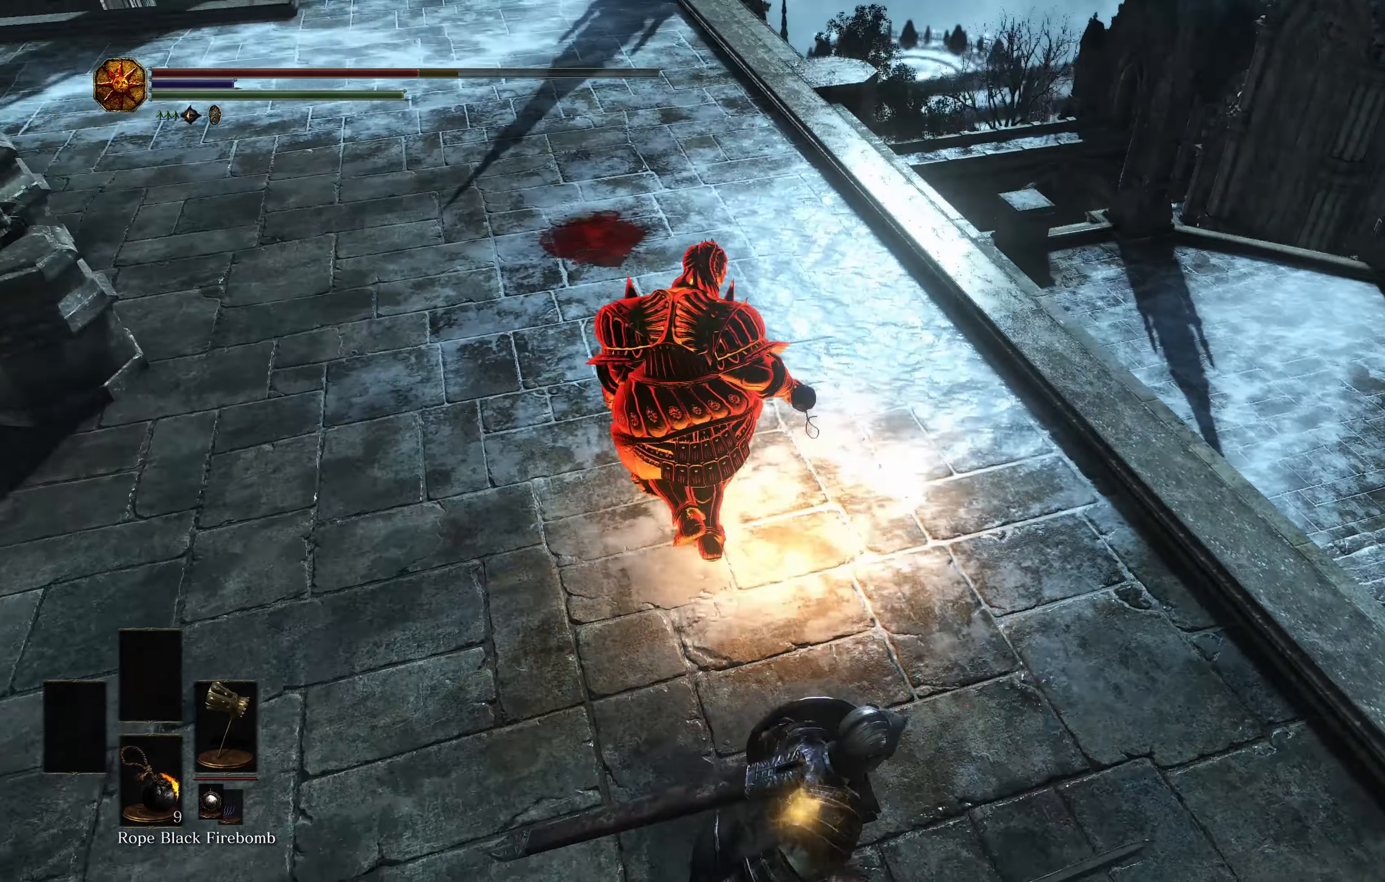
{"buttons": [], "left_stick": "right", "right_stick": "right", "events": [[300, "left_stick", "down-left"], [300, "right_stick", "right"], [383, "left_stick", "down-right"], [467, "left_stick", "right"]]}
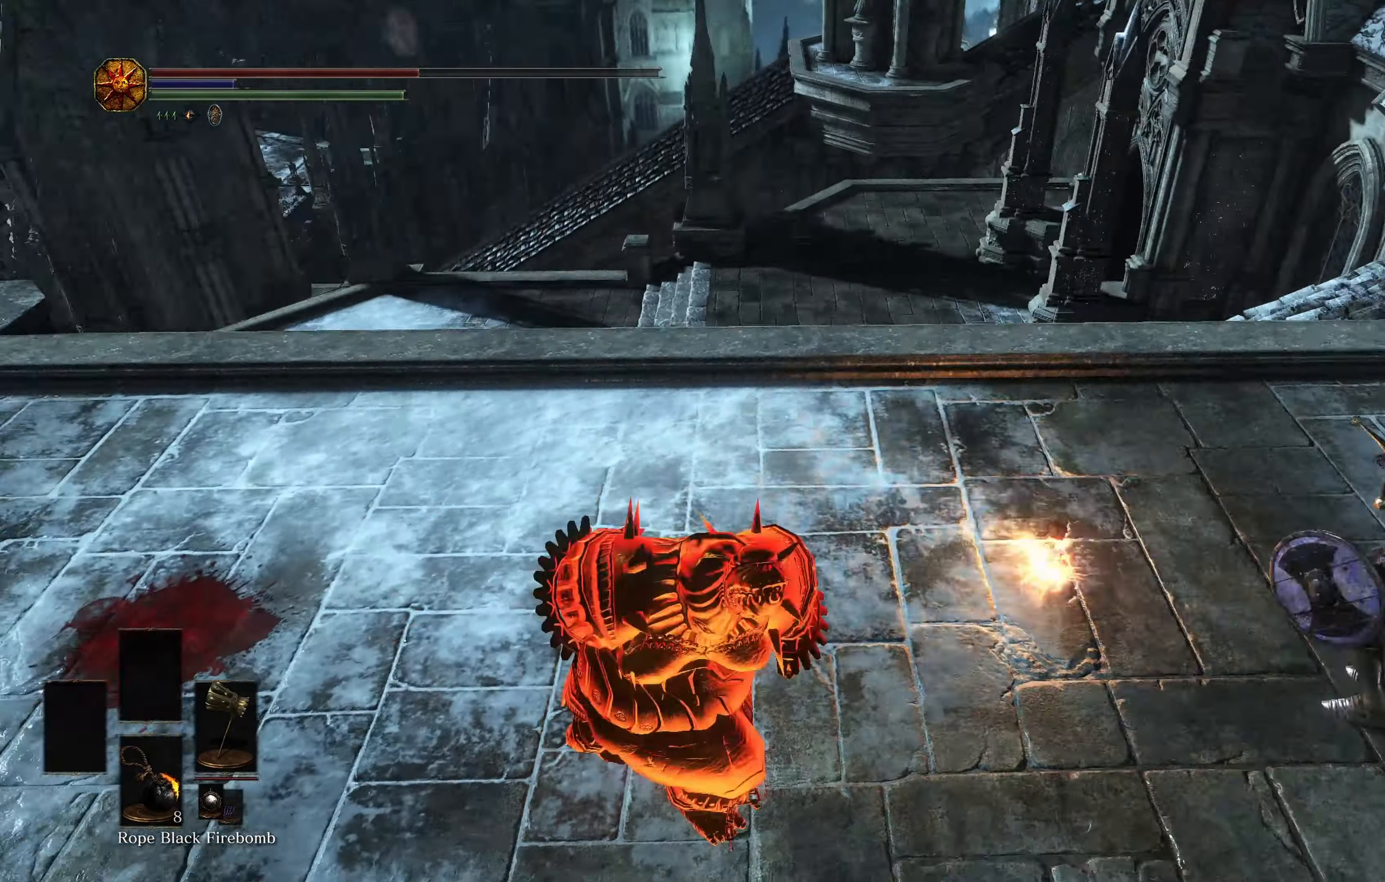
{"buttons": [], "left_stick": "up-right", "right_stick": "center", "events": [[17, "right_stick", "center"], [117, "R1", "down"], [117, "left_stick", "up-right"], [217, "R1", "up"]]}
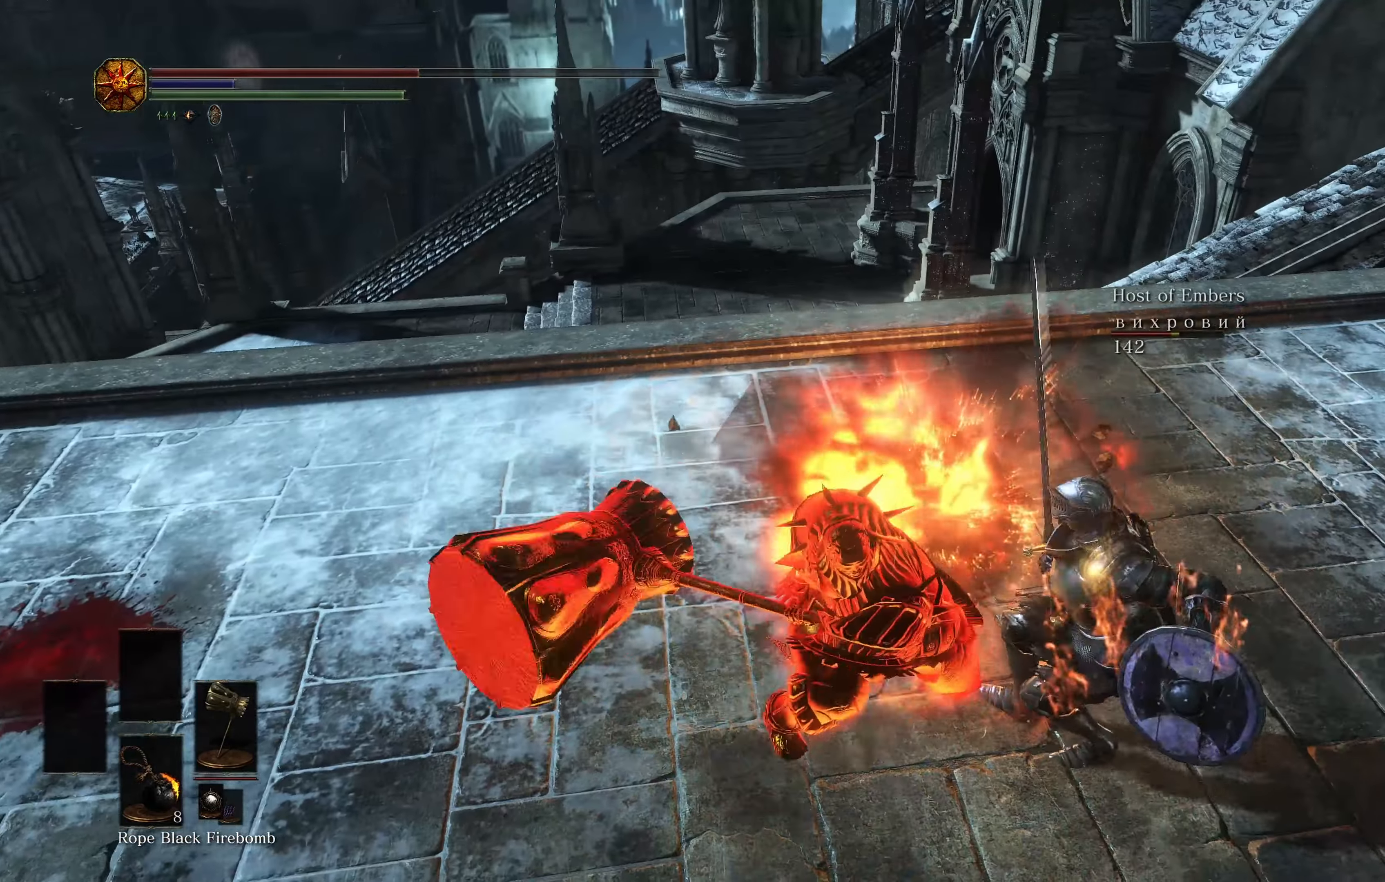
{"buttons": [], "left_stick": "up-right", "right_stick": "center", "events": [[150, "R3", "down"], [267, "R3", "up"]]}
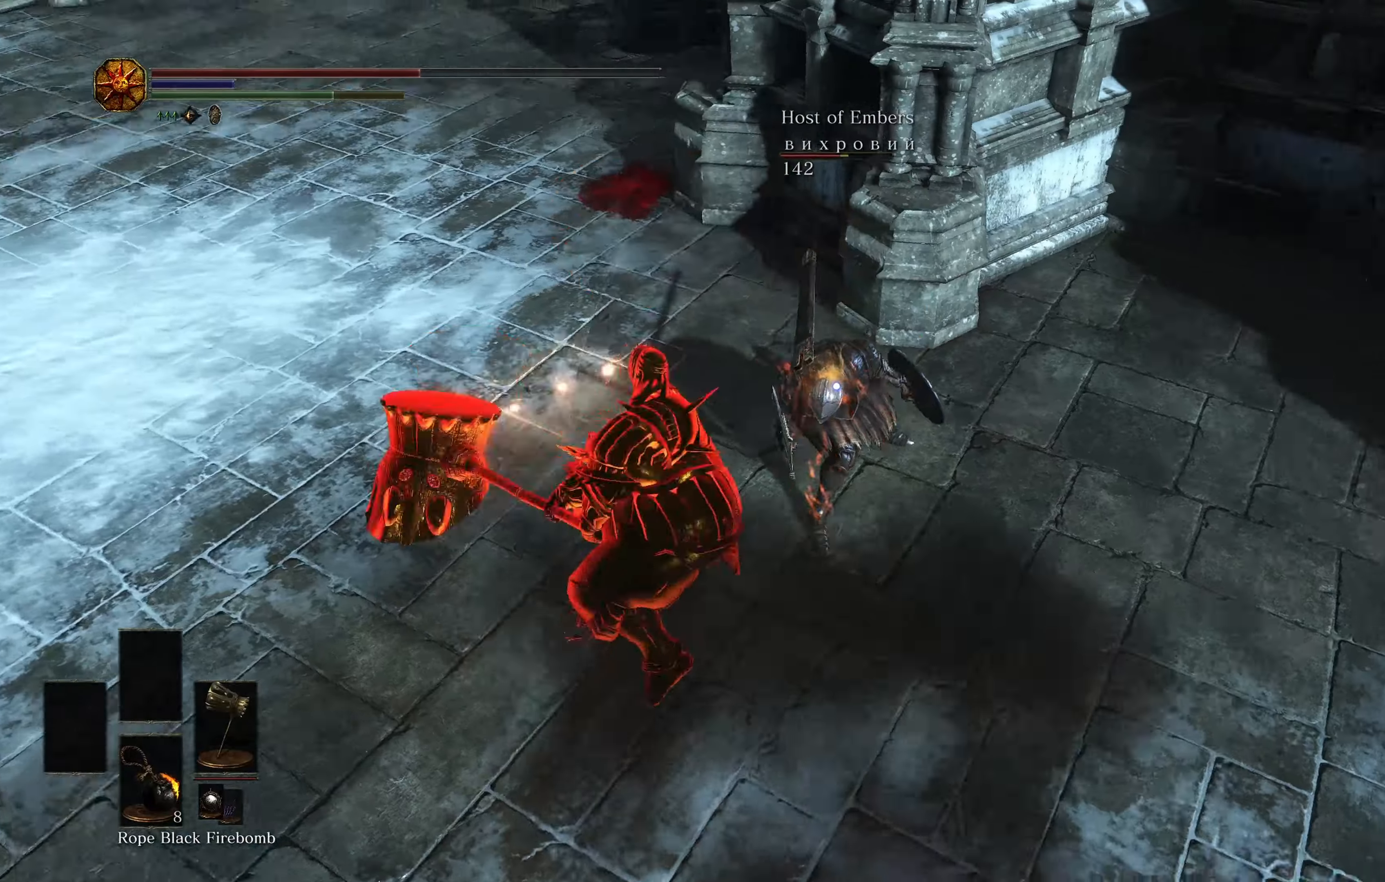
{"buttons": [], "left_stick": "up-left", "right_stick": "center", "events": [[150, "R3", "down"], [234, "R3", "up"], [300, "left_stick", "up"], [484, "left_stick", "up-left"]]}
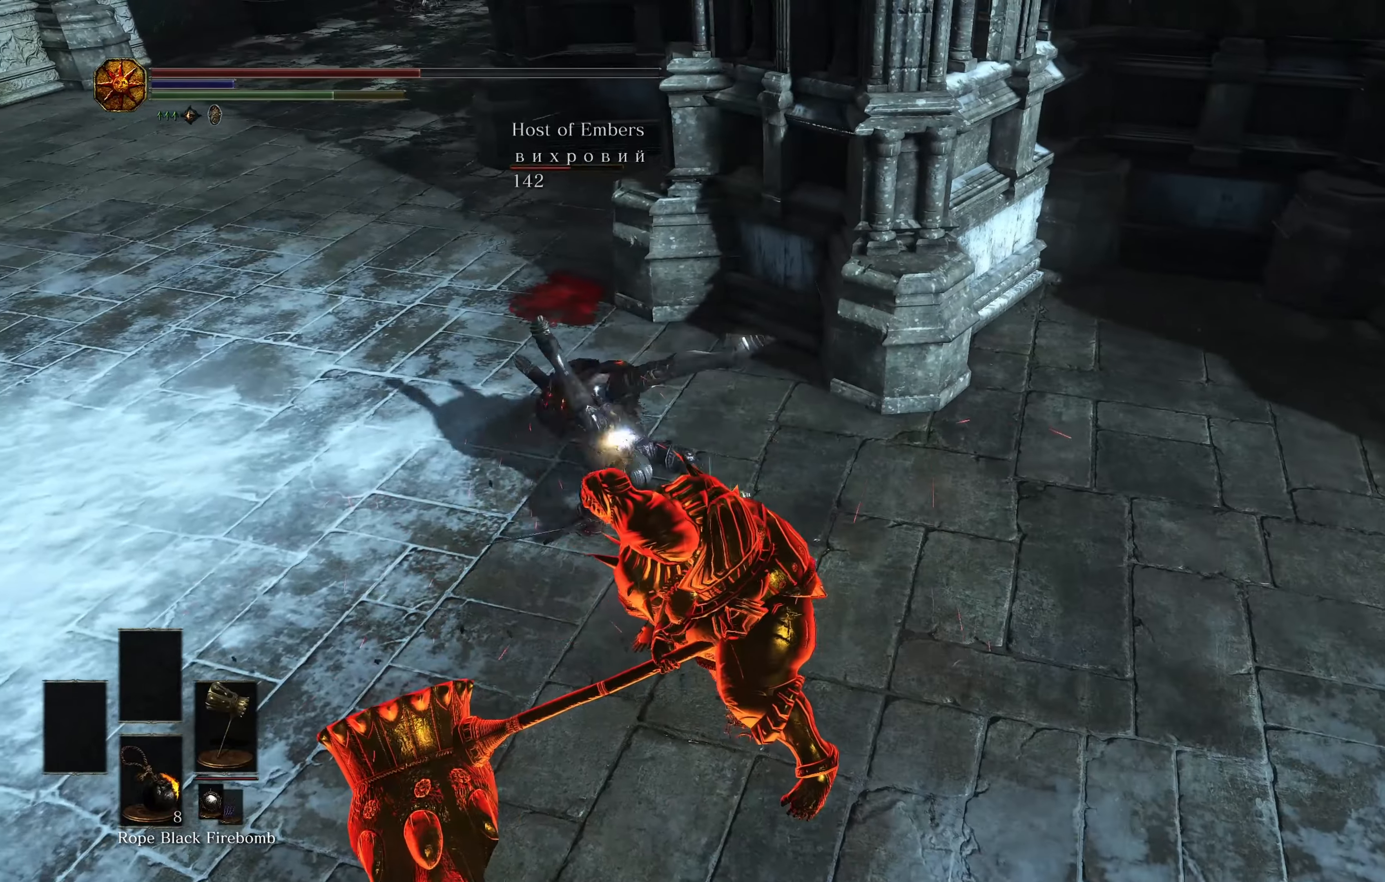
{"buttons": [], "left_stick": "down-right", "right_stick": "center", "events": [[283, "X", "down"], [333, "left_stick", "down-right"], [367, "X", "up"]]}
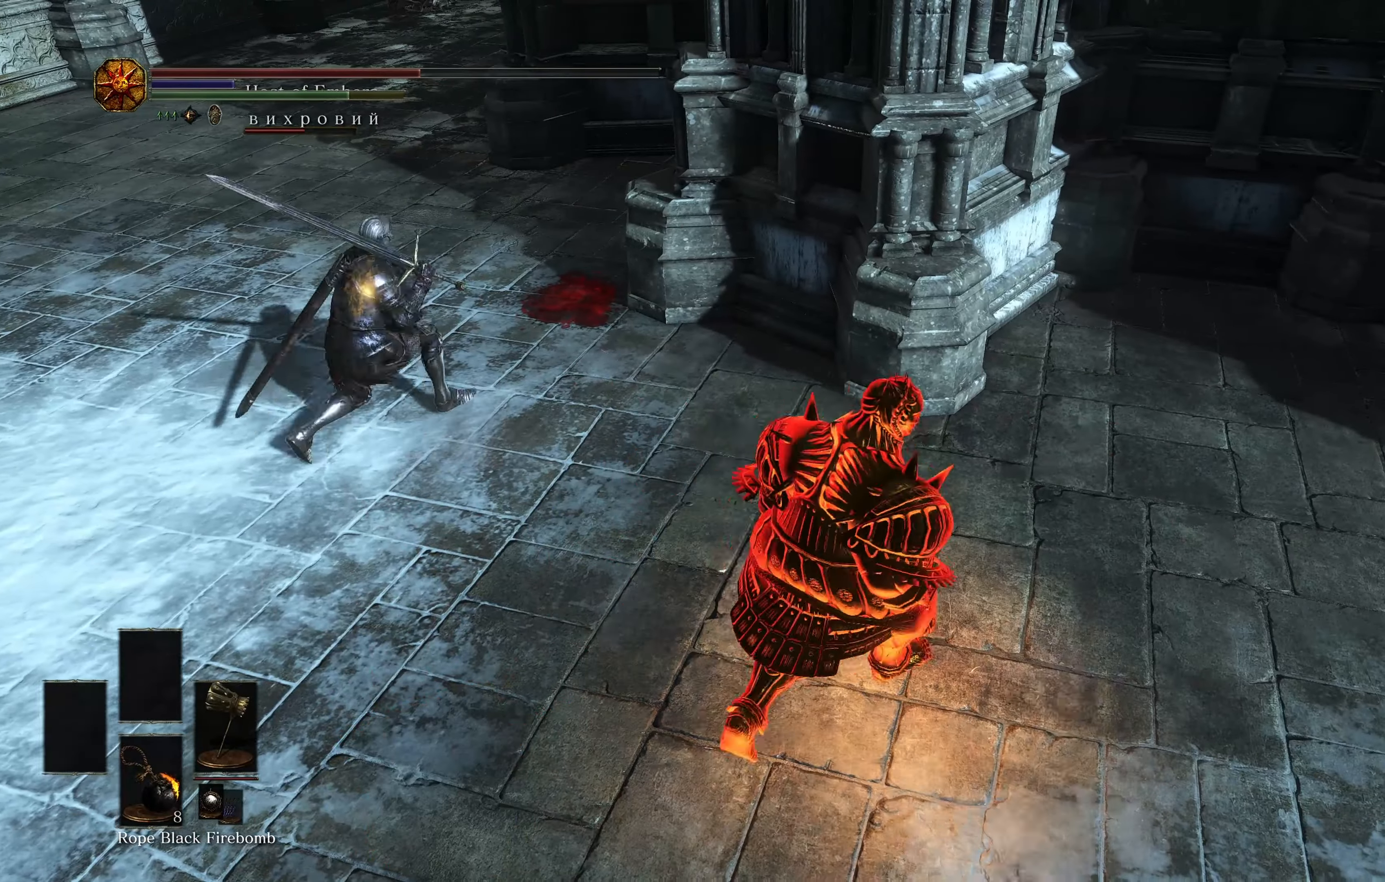
{"buttons": ["DPAD_DOWN"], "left_stick": "down-right", "right_stick": "center", "events": [[34, "right_stick", "left"], [284, "right_stick", "center"], [484, "DPAD_DOWN", "down"]]}
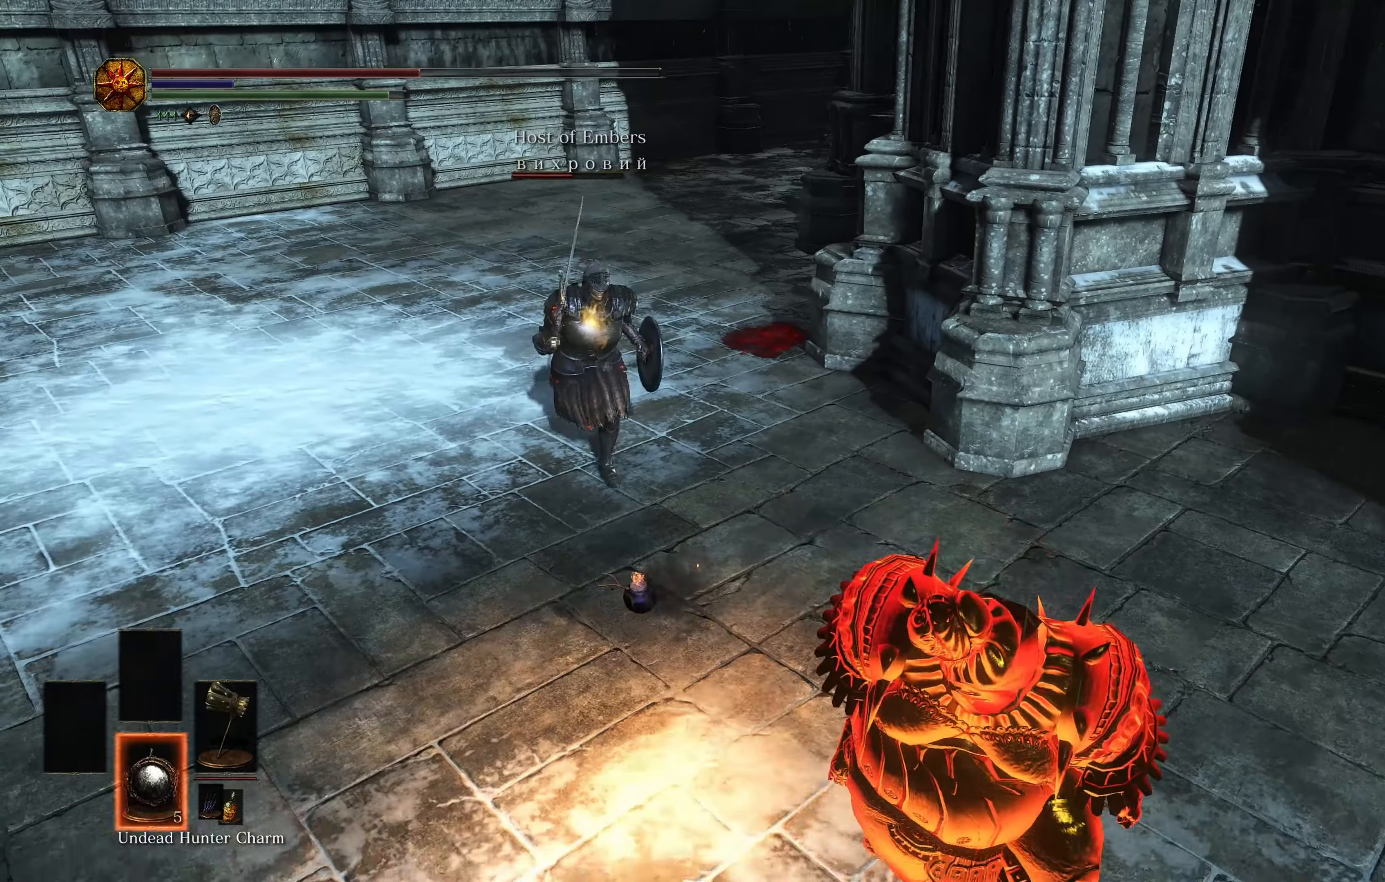
{"buttons": ["X"], "left_stick": "down-right", "right_stick": "center", "events": [[383, "DPAD_DOWN", "up"], [500, "X", "down"]]}
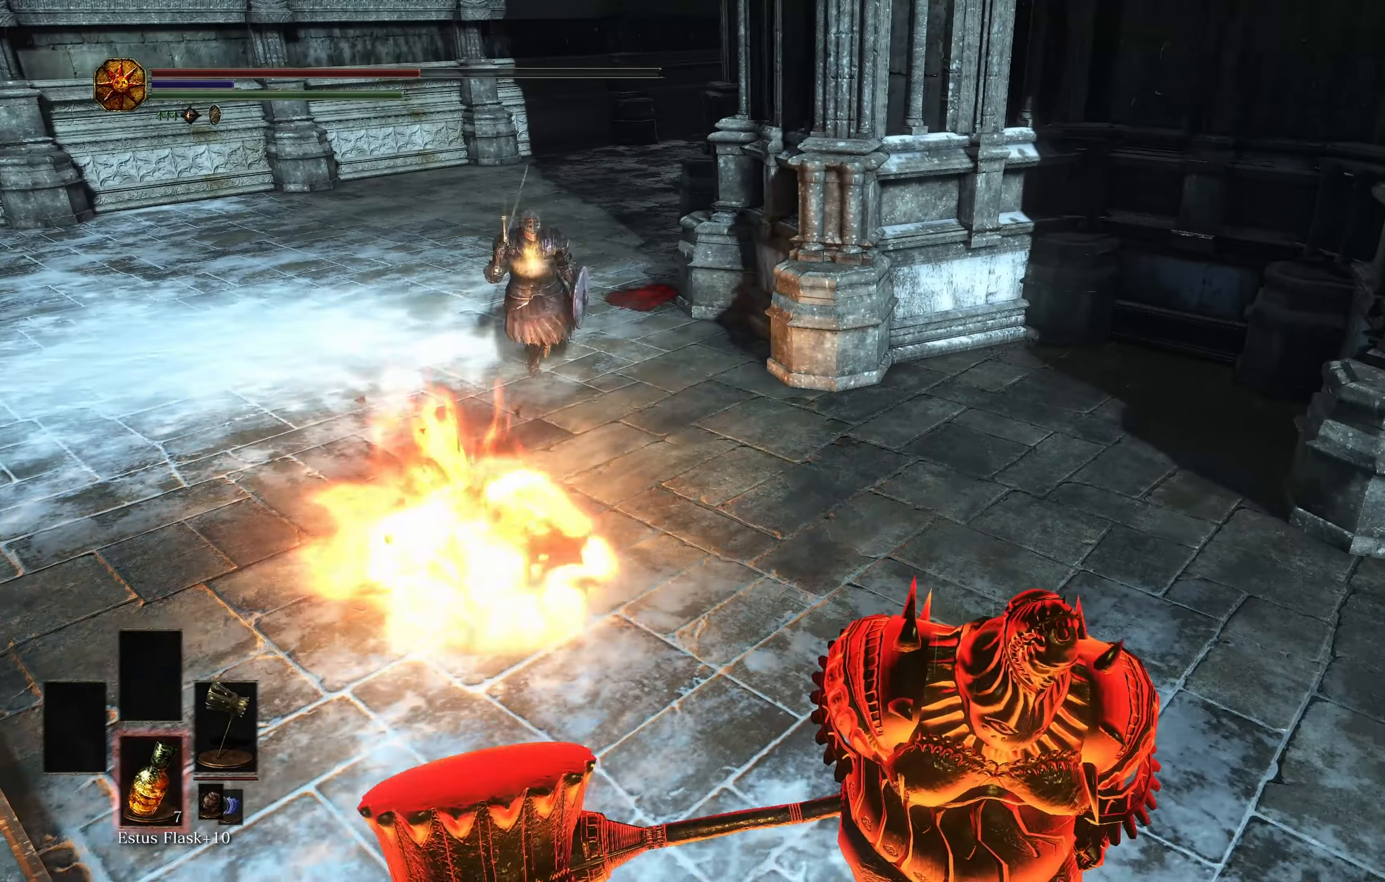
{"buttons": [], "left_stick": "up-right", "right_stick": "left", "events": [[134, "X", "up"], [250, "right_stick", "left"], [334, "left_stick", "up-right"]]}
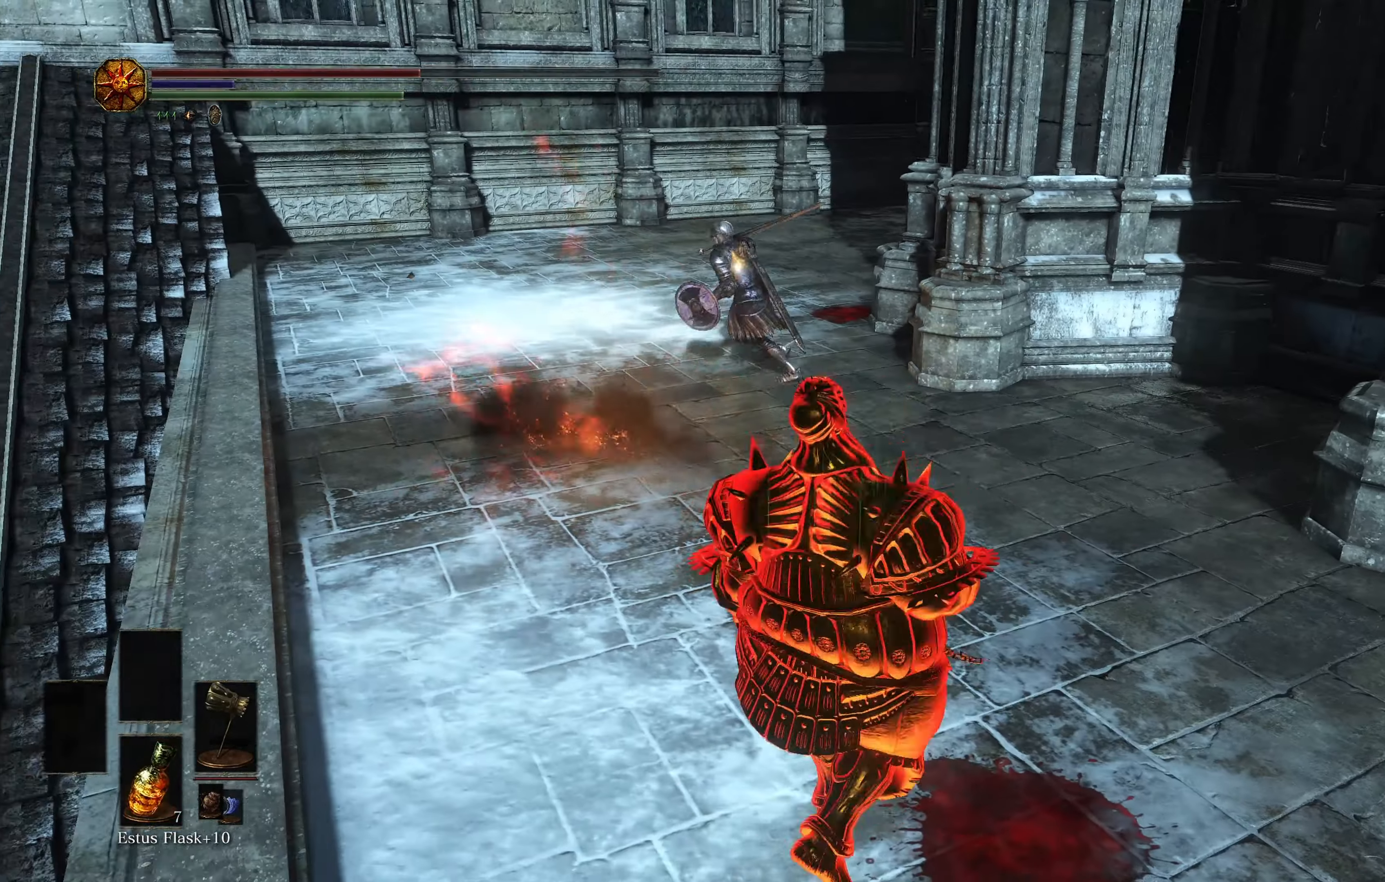
{"buttons": ["R3"], "left_stick": "right", "right_stick": "center", "events": [[16, "left_stick", "center"], [16, "right_stick", "center"], [116, "left_stick", "down"], [217, "R3", "down"], [267, "R3", "up"], [300, "left_stick", "center"], [400, "left_stick", "right"], [483, "R3", "down"]]}
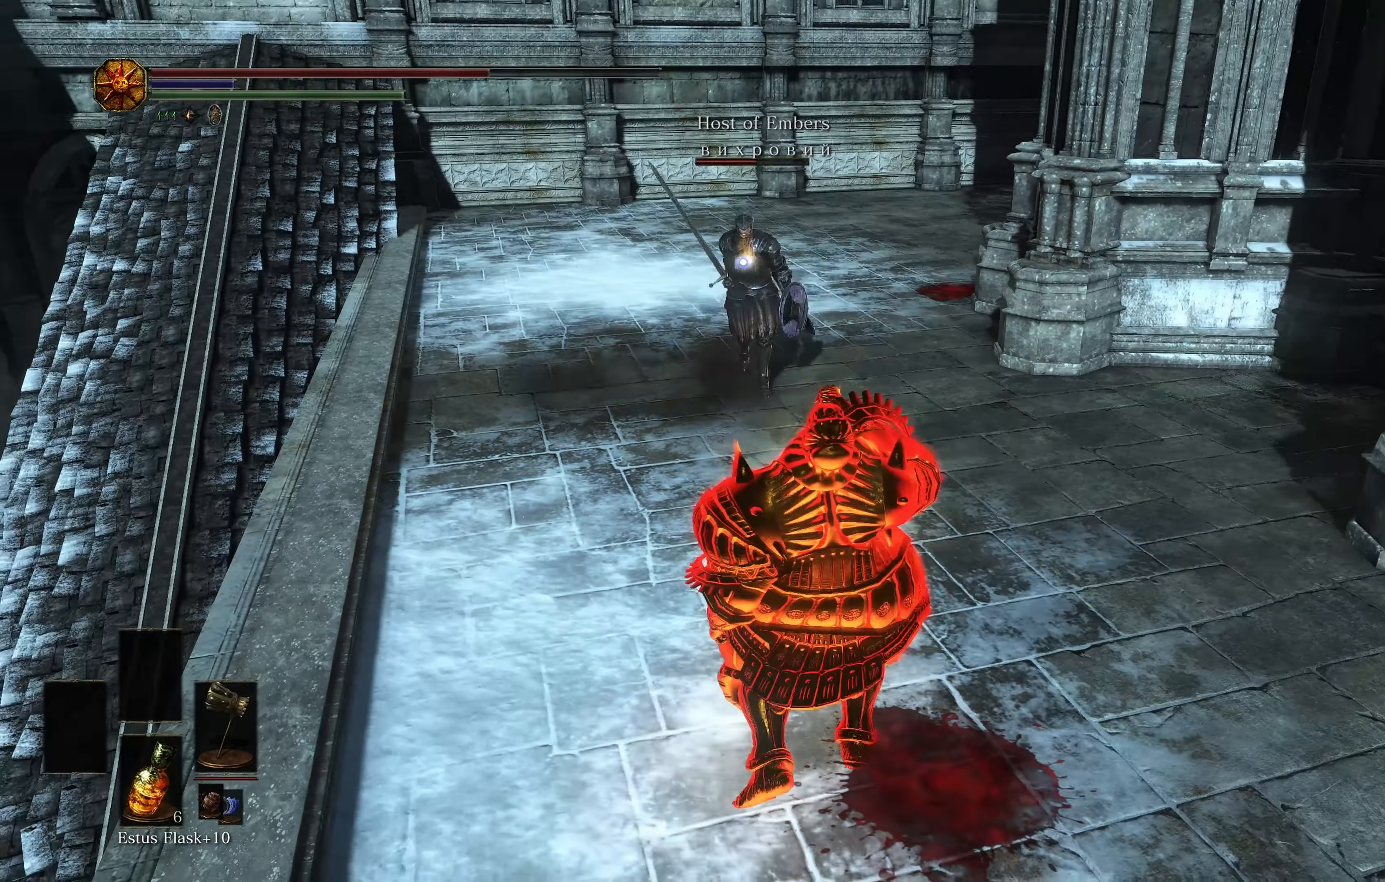
{"buttons": ["START"], "left_stick": "down-left", "right_stick": "center", "events": [[50, "R3", "up"], [100, "left_stick", "down"], [100, "right_stick", "down-left"], [284, "right_stick", "center"], [417, "left_stick", "down-left"], [484, "START", "down"]]}
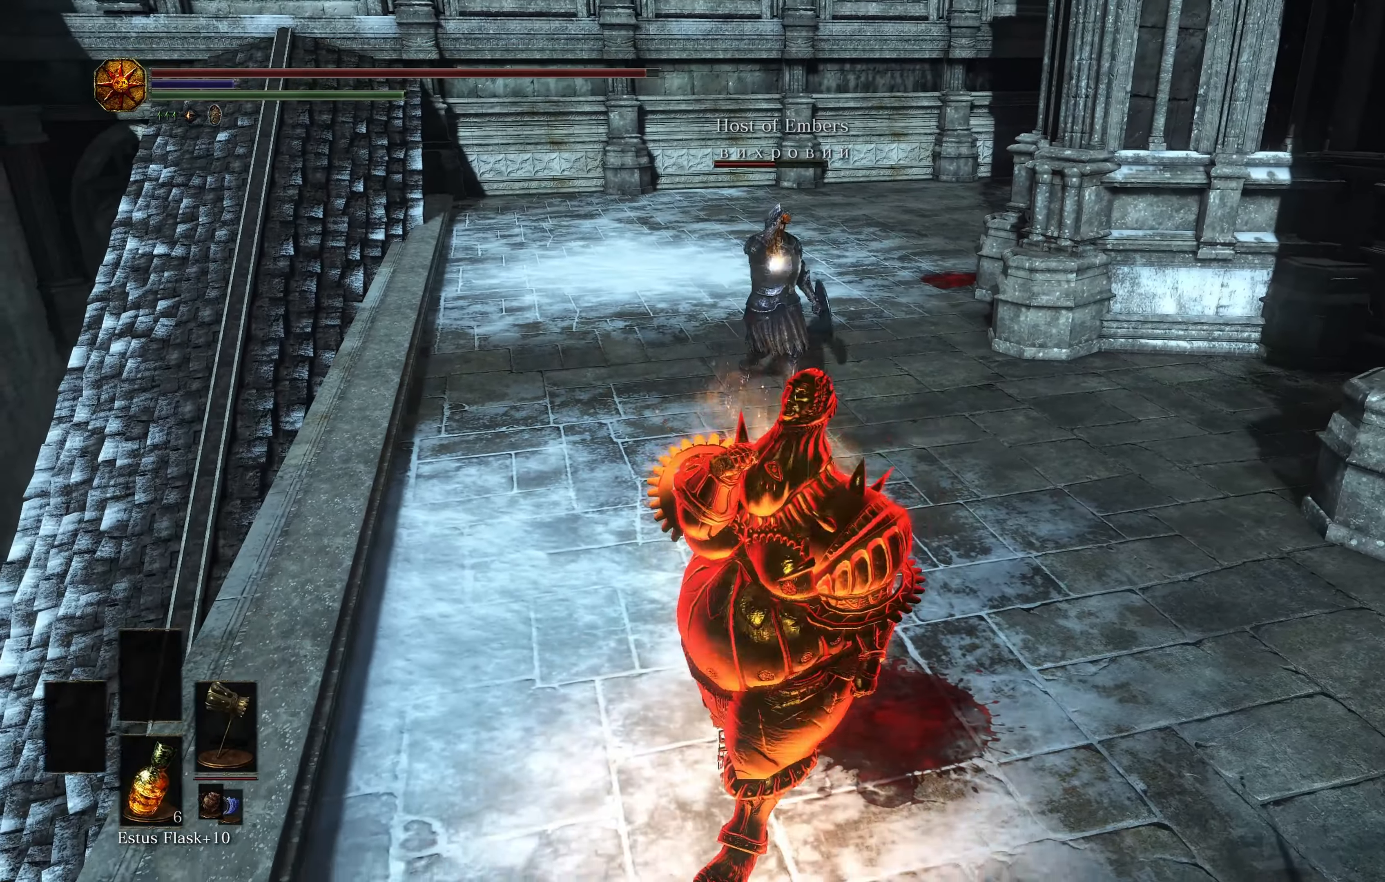
{"buttons": [], "left_stick": "up", "right_stick": "center", "events": [[66, "START", "up"], [150, "A", "down"], [233, "A", "up"], [233, "left_stick", "down-right"], [350, "DPAD_DOWN", "down"], [400, "left_stick", "up-right"], [433, "DPAD_DOWN", "up"], [450, "left_stick", "up"]]}
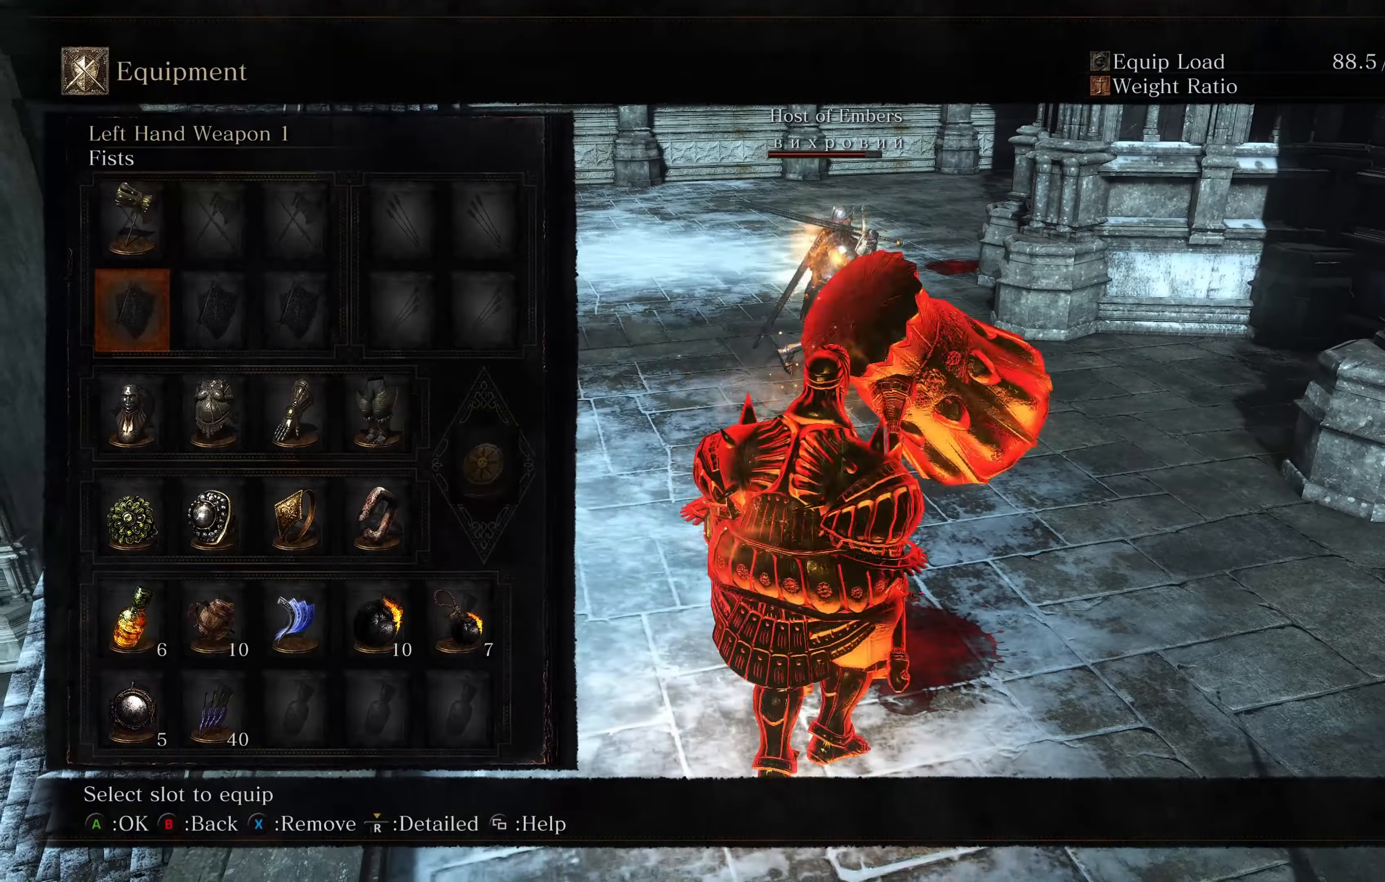
{"buttons": [], "left_stick": "down", "right_stick": "center", "events": [[17, "left_stick", "up-left"], [50, "A", "down"], [134, "A", "up"], [134, "left_stick", "down-left"], [217, "left_stick", "down"], [300, "DPAD_LEFT", "down"], [417, "DPAD_LEFT", "up"]]}
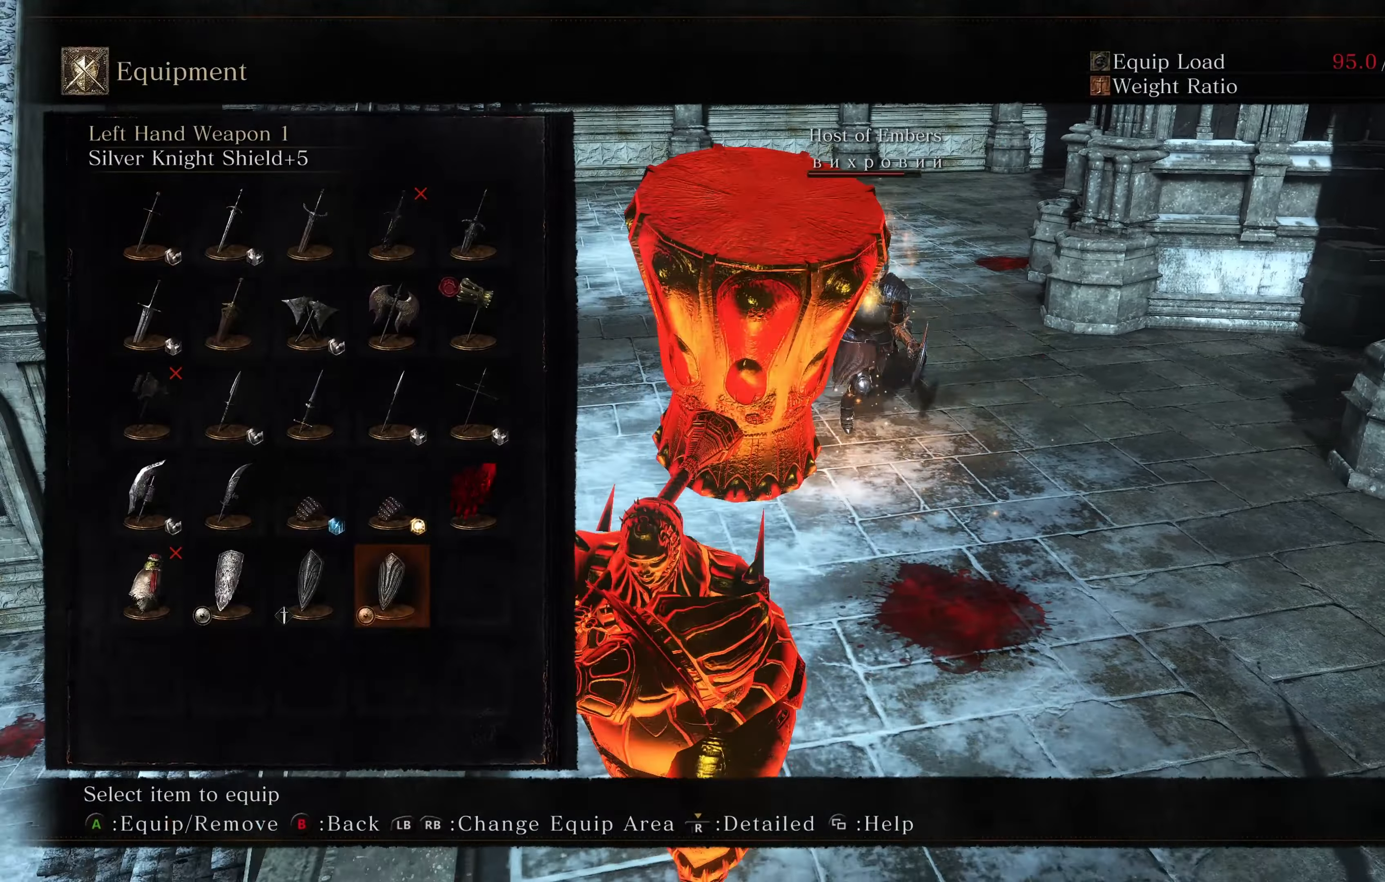
{"buttons": [], "left_stick": "up", "right_stick": "center", "events": [[116, "left_stick", "down-right"], [133, "DPAD_UP", "down"], [250, "DPAD_UP", "up"], [283, "left_stick", "down-left"], [400, "left_stick", "up-left"], [450, "left_stick", "up"]]}
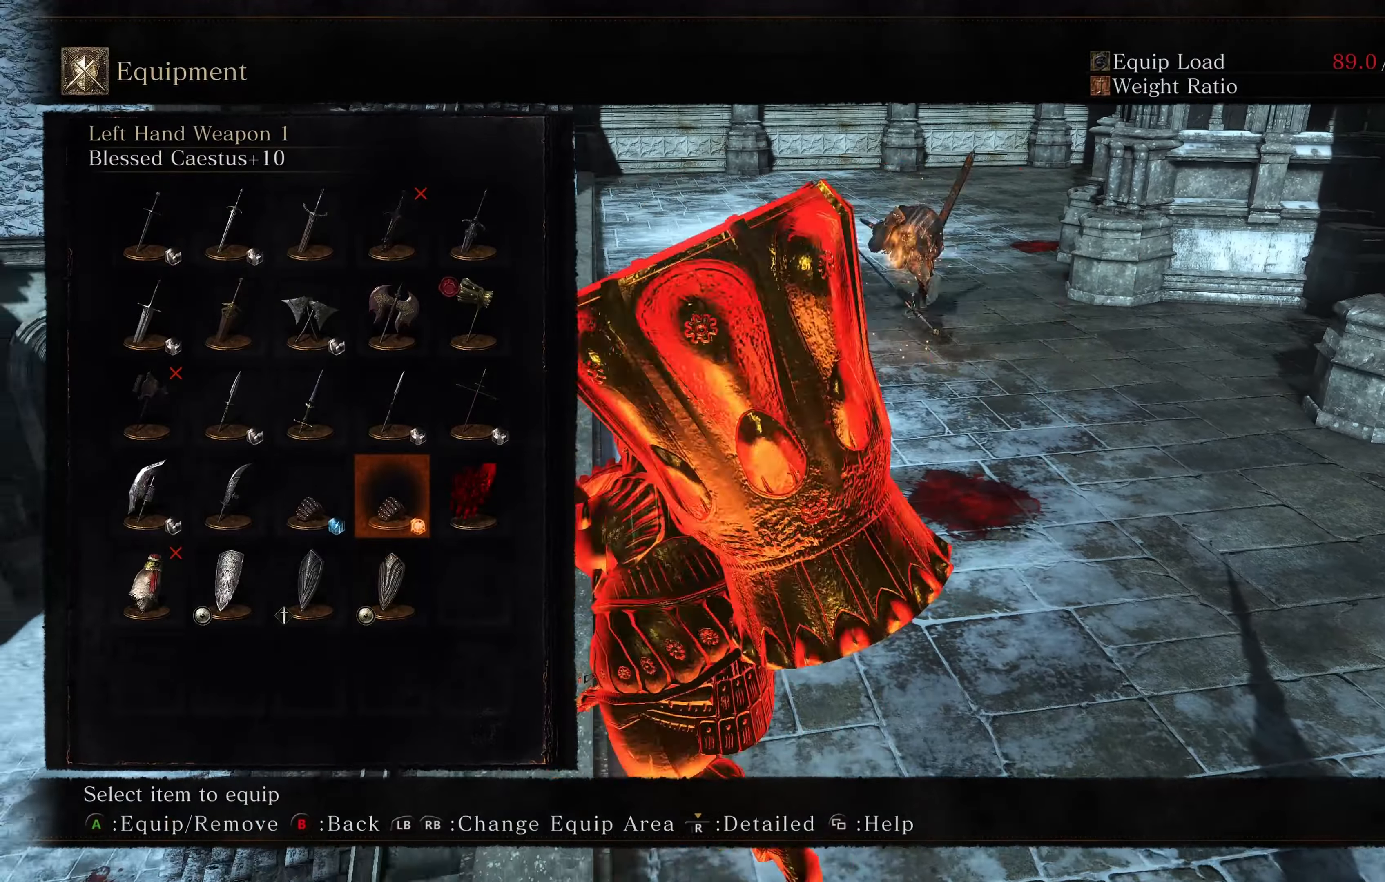
{"buttons": [], "left_stick": "up", "right_stick": "center", "events": []}
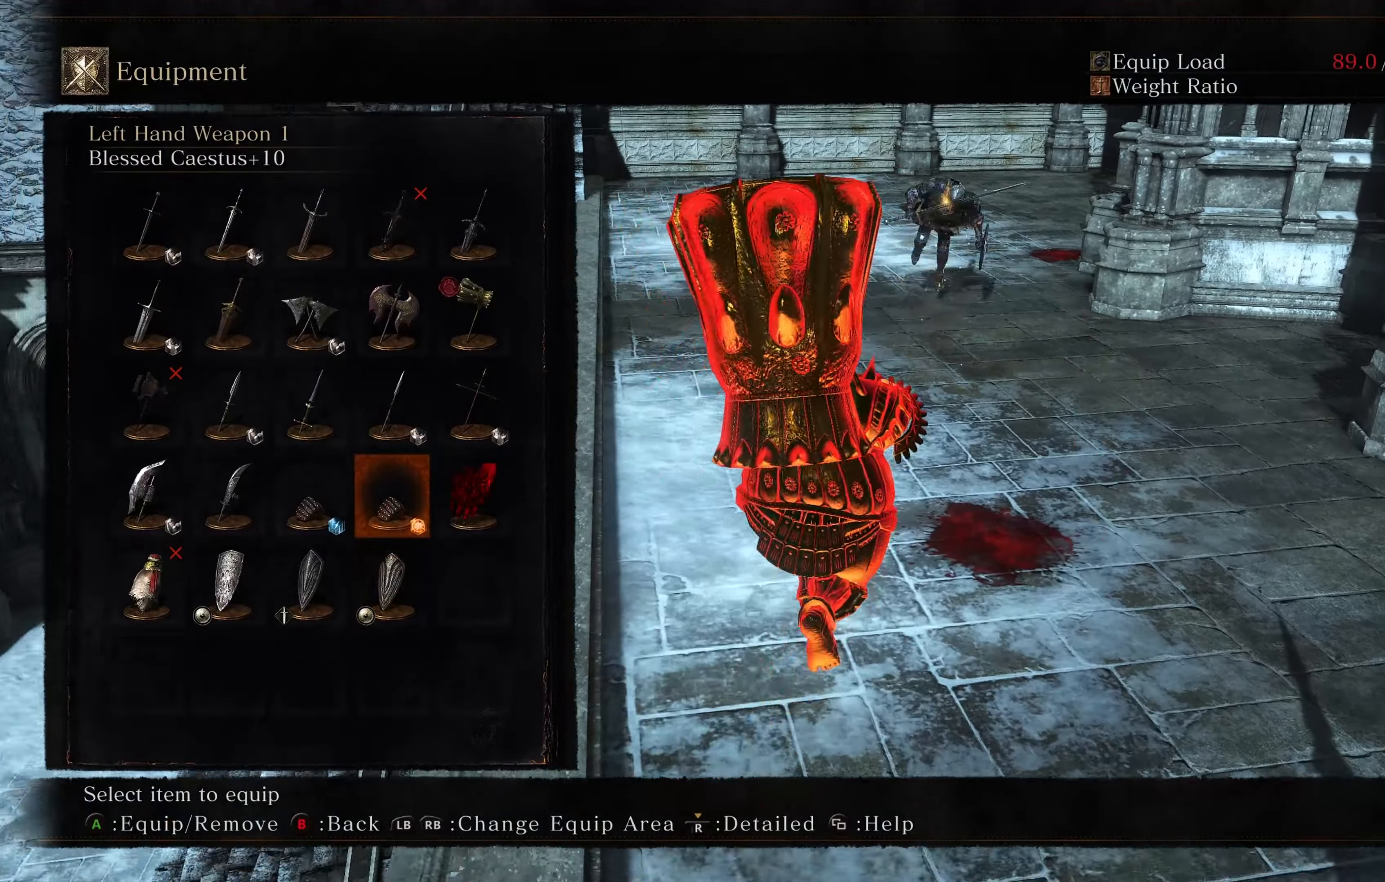
{"buttons": [], "left_stick": "up", "right_stick": "center", "events": [[16, "right_stick", "left"], [133, "right_stick", "center"]]}
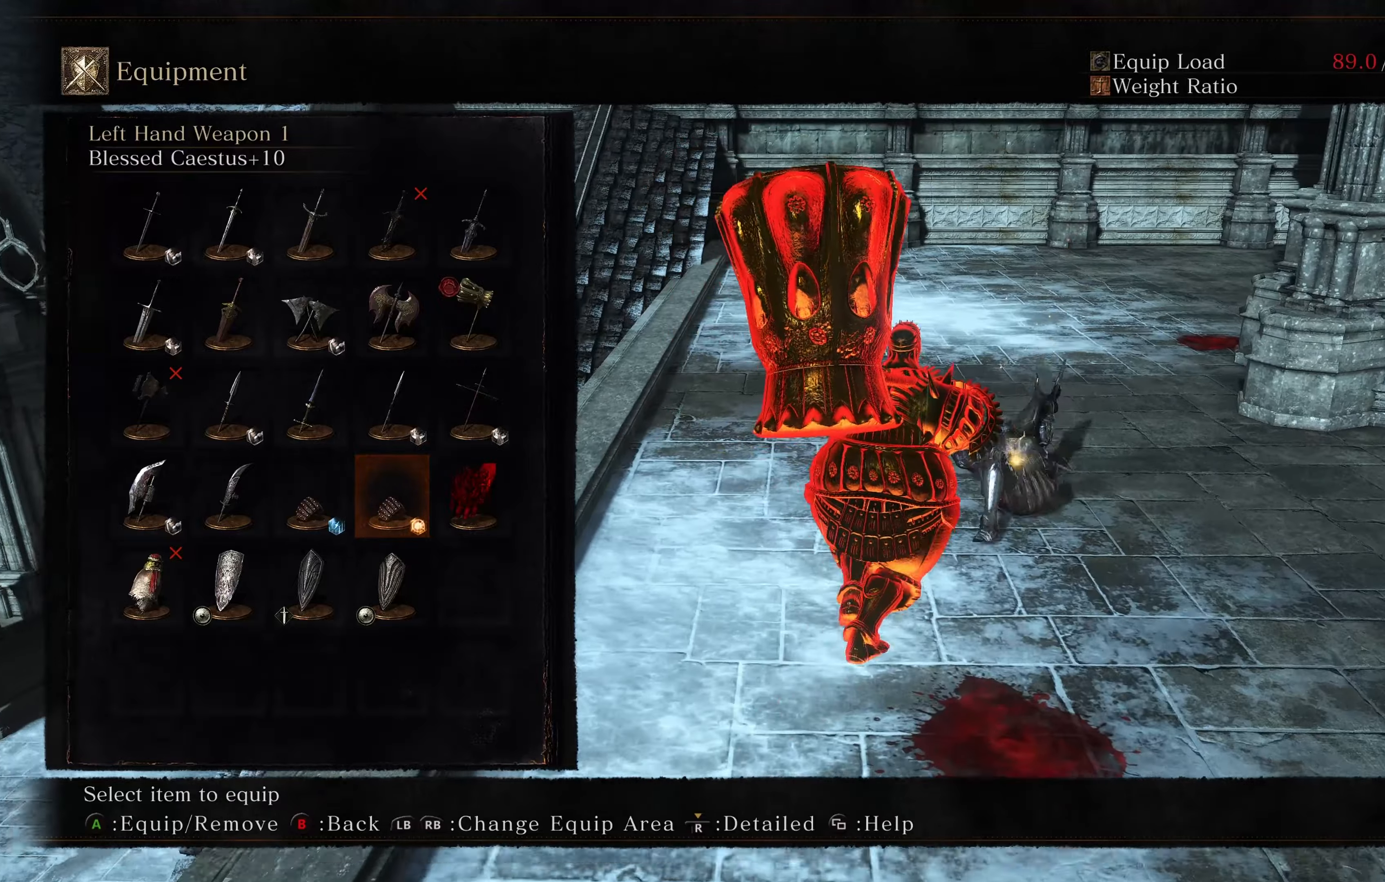
{"buttons": [], "left_stick": "up-right", "right_stick": "center", "events": [[34, "A", "down"], [84, "left_stick", "right"], [117, "A", "up"], [150, "left_stick", "down-right"], [167, "L2", "down"], [200, "START", "down"], [250, "left_stick", "right"], [284, "START", "up"], [350, "left_stick", "up-right"], [367, "L2", "up"]]}
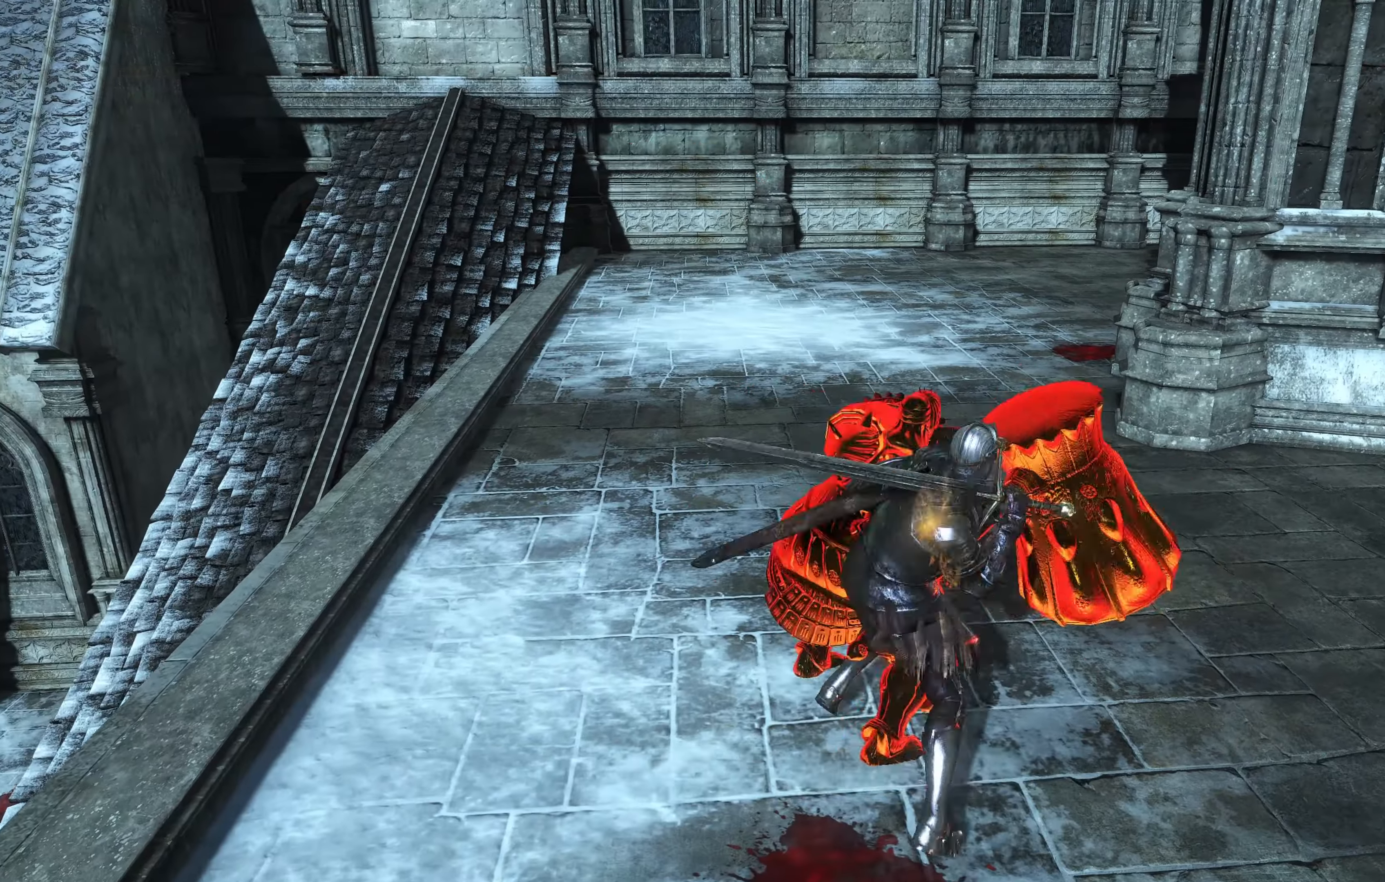
{"buttons": [], "left_stick": "up", "right_stick": "center", "events": [[217, "left_stick", "right"], [350, "left_stick", "up"]]}
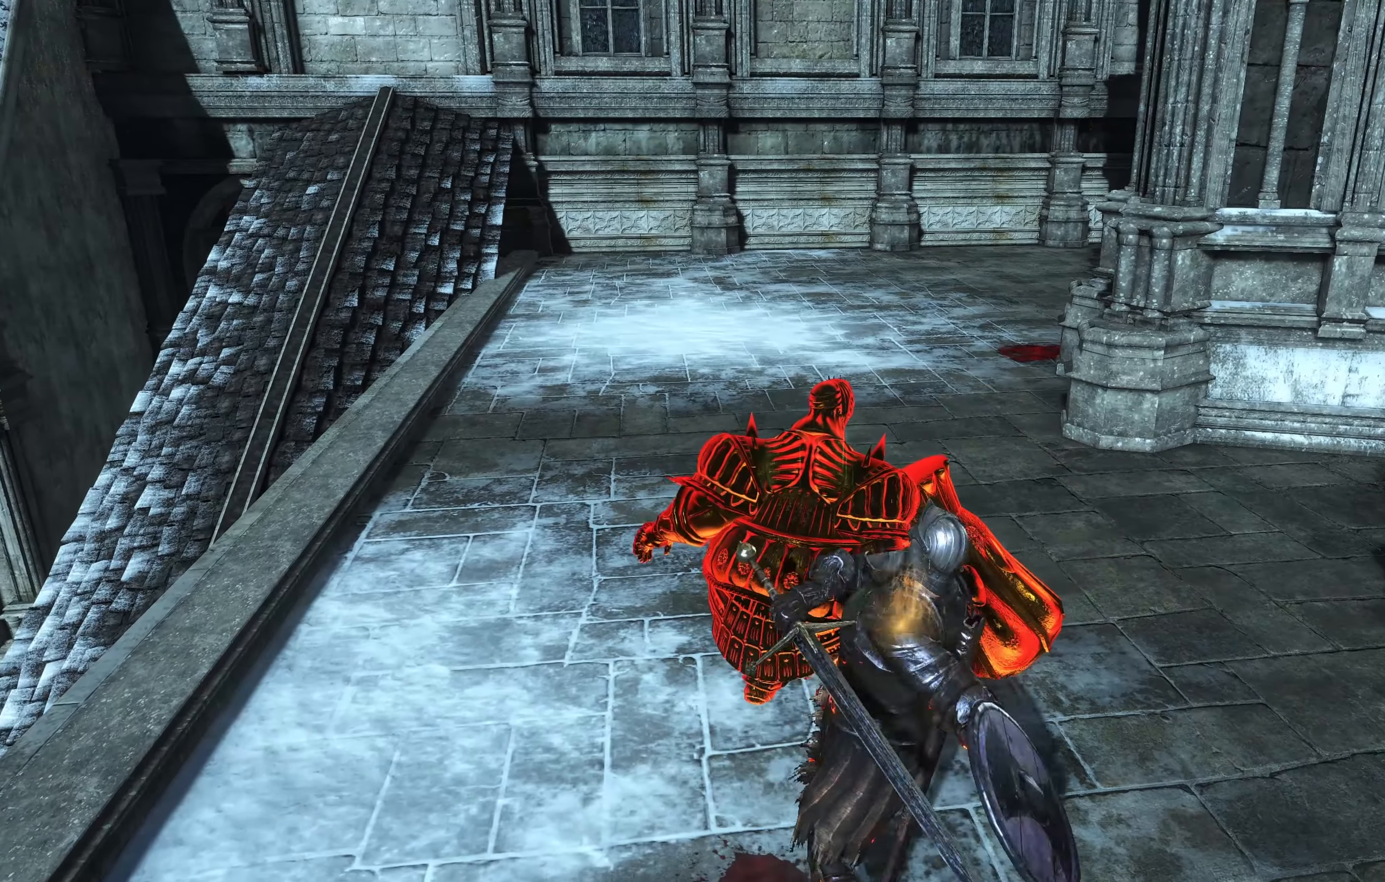
{"buttons": ["R1"], "left_stick": "down-right", "right_stick": "center", "events": [[250, "left_stick", "down"], [250, "right_stick", "down-right"], [401, "right_stick", "center"], [451, "R1", "down"], [451, "left_stick", "down-right"]]}
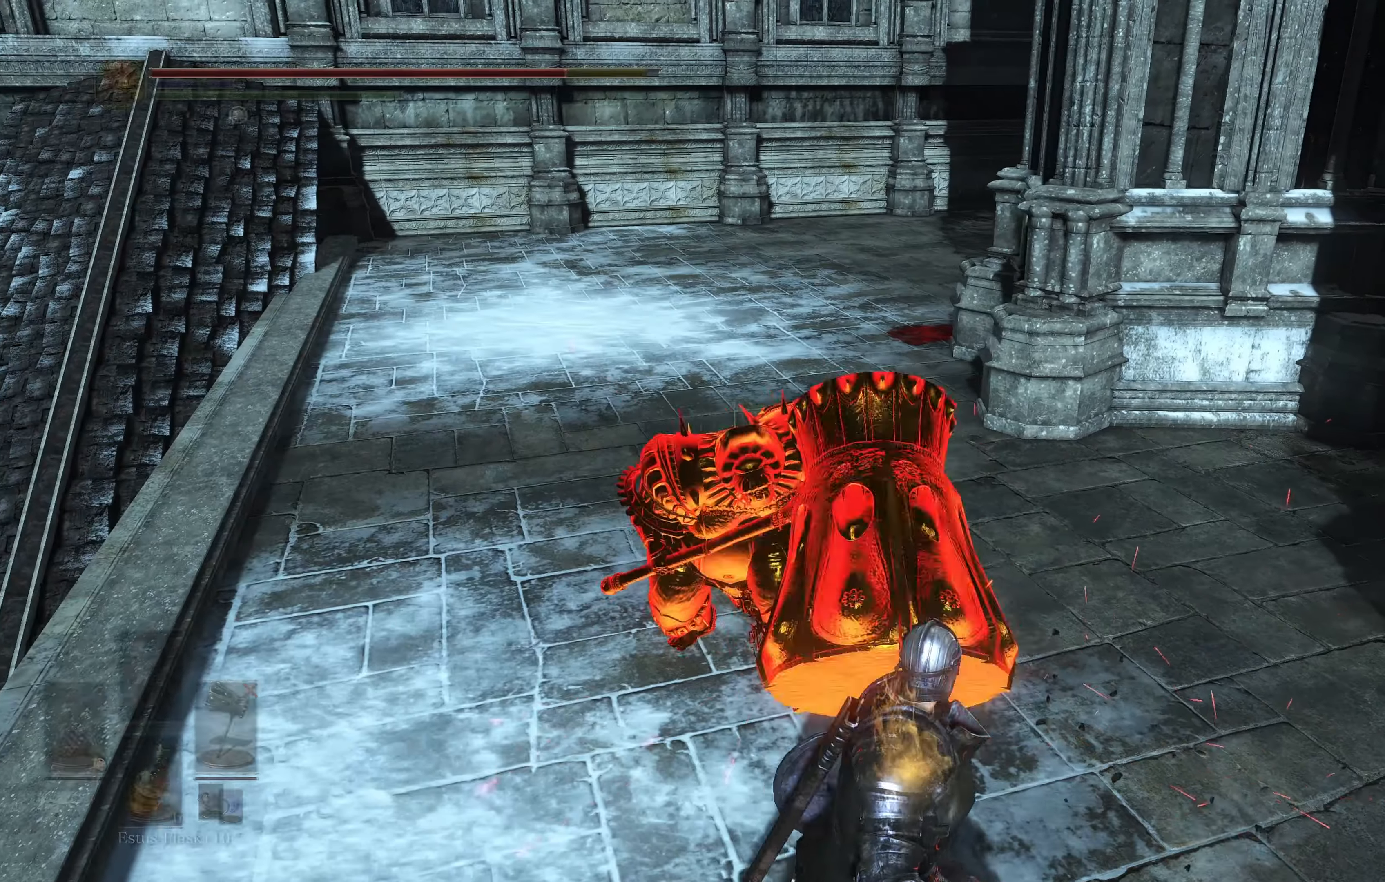
{"buttons": [], "left_stick": "right", "right_stick": "center", "events": [[66, "R1", "up"], [200, "R3", "down"], [350, "R3", "up"], [400, "left_stick", "right"]]}
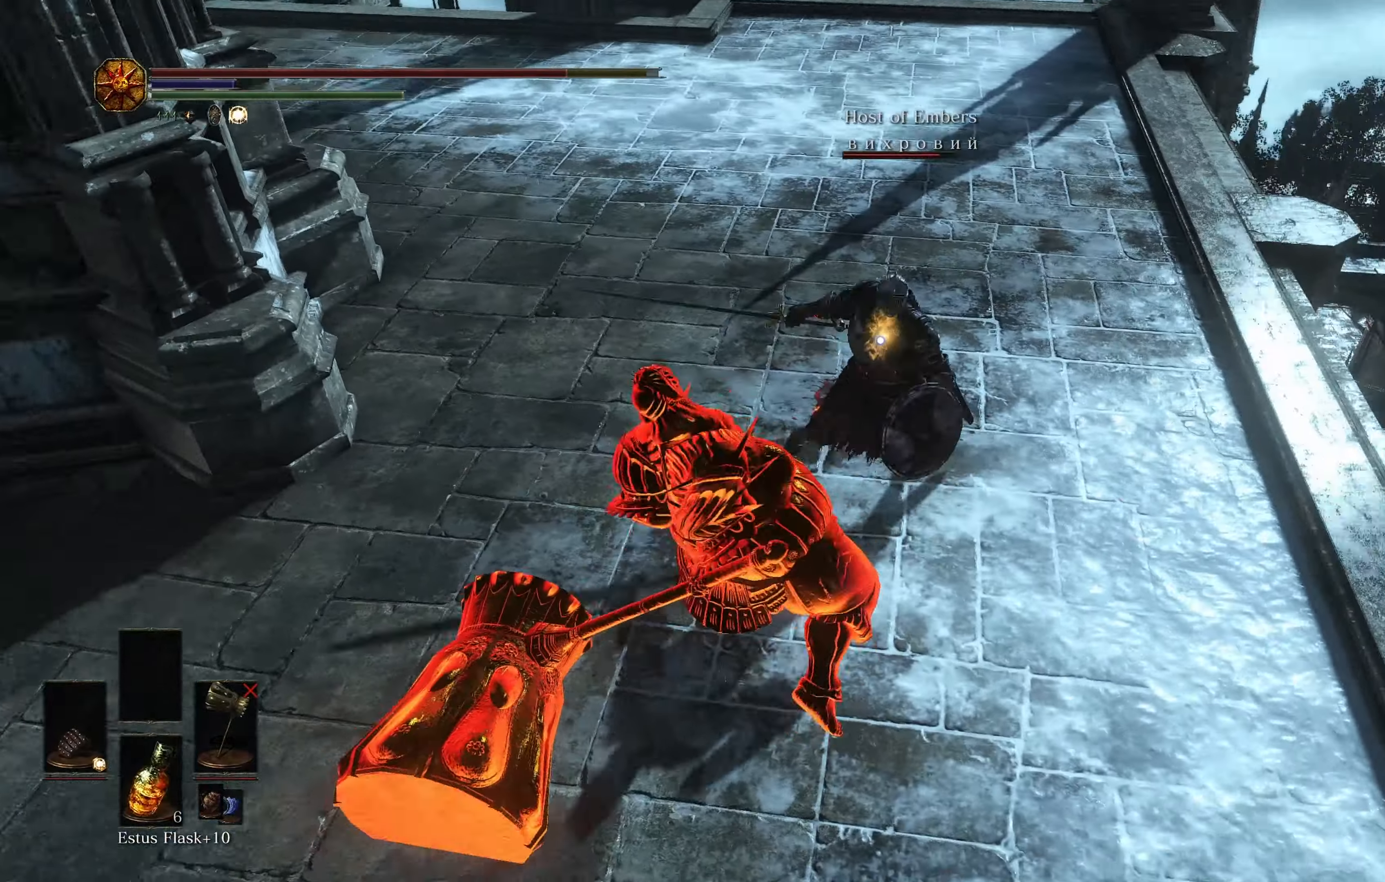
{"buttons": [], "left_stick": "up-left", "right_stick": "down-right", "events": [[84, "left_stick", "up-right"], [334, "R3", "down"], [417, "right_stick", "down-right"], [434, "R3", "up"], [467, "left_stick", "up-left"]]}